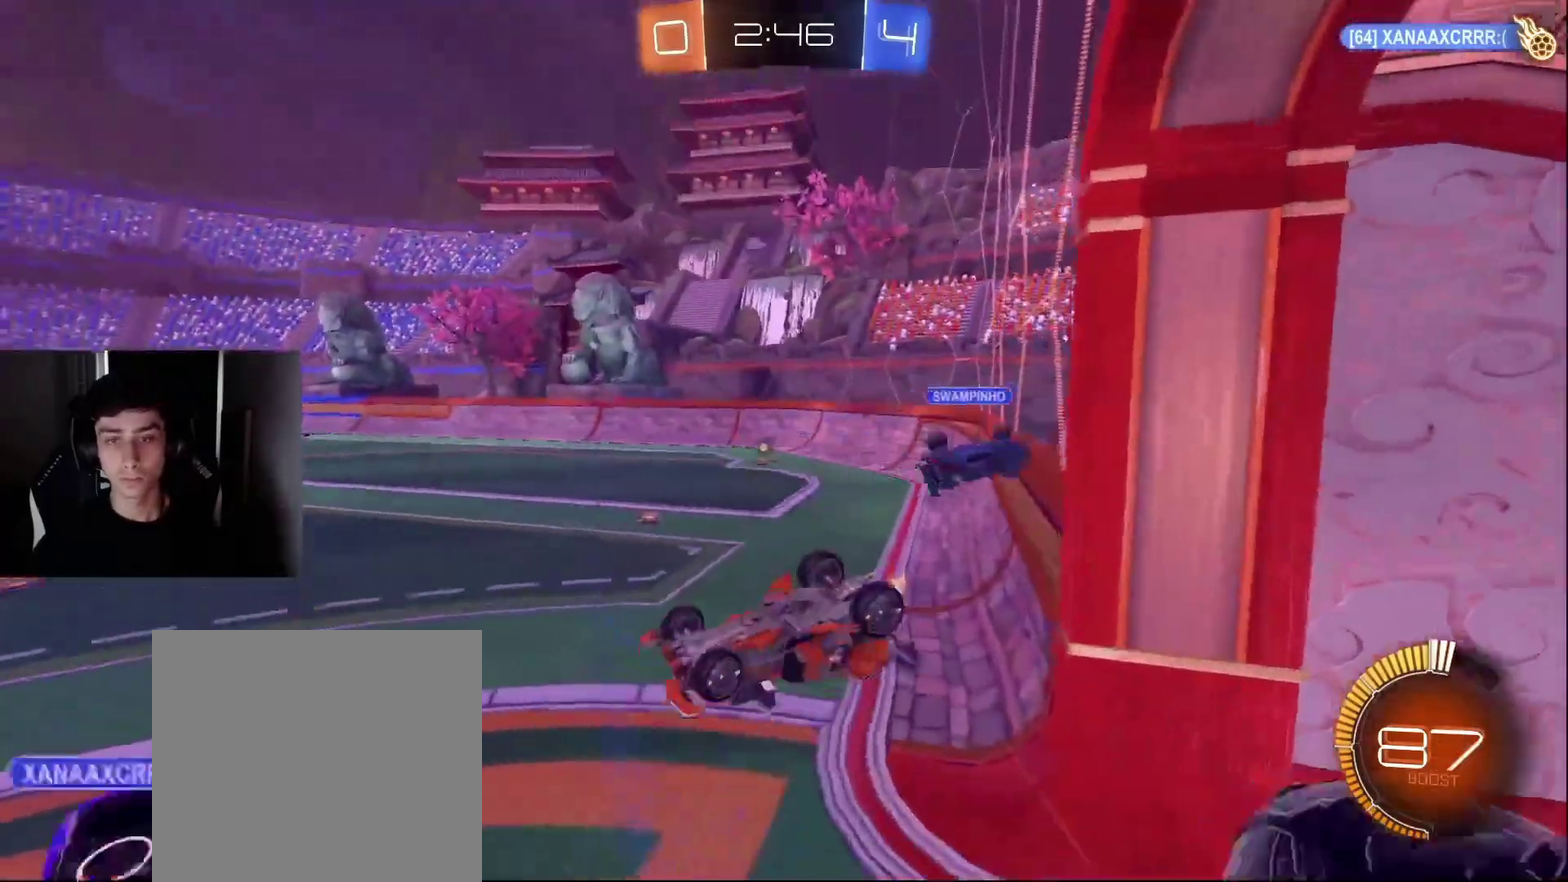
Gameplay with a controller (PlayStation layout); each line is a JSON object with the inputs held at the frame after it. "events" lists button and stick changes between this image and that frame as [ms after this image, input, new state], when the widget could be followed in between. Not read: L3 R3.
{"buttons": [], "left_stick": "down", "right_stick": "center", "events": [[50, "TRIANGLE", "down"], [183, "TRIANGLE", "up"], [233, "left_stick", "center"], [417, "left_stick", "down"]]}
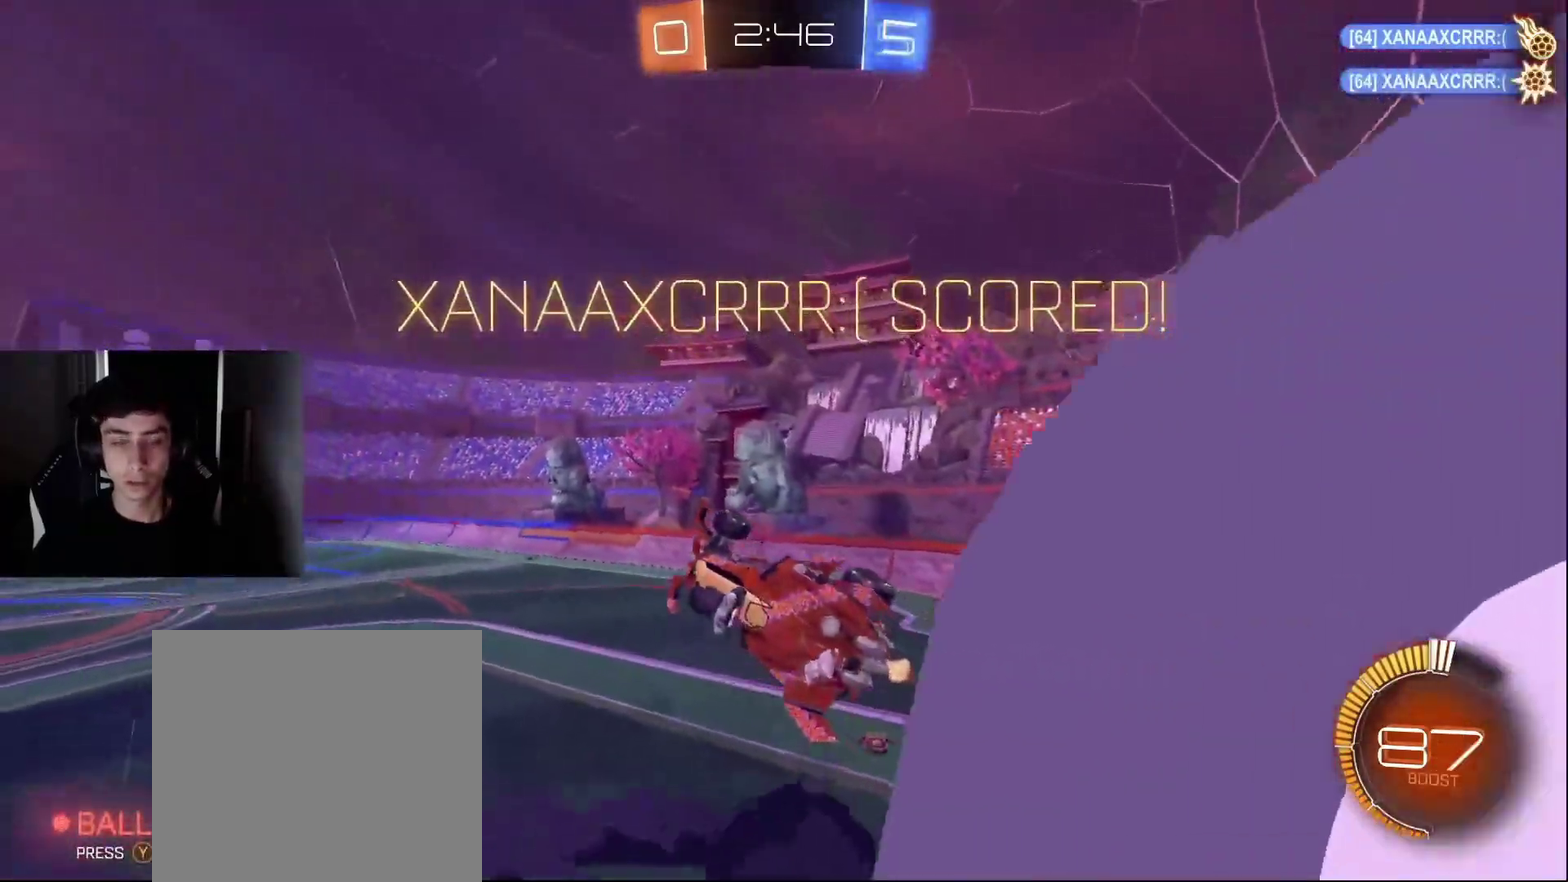
{"buttons": [], "left_stick": "down-right", "right_stick": "center", "events": [[300, "left_stick", "down-right"]]}
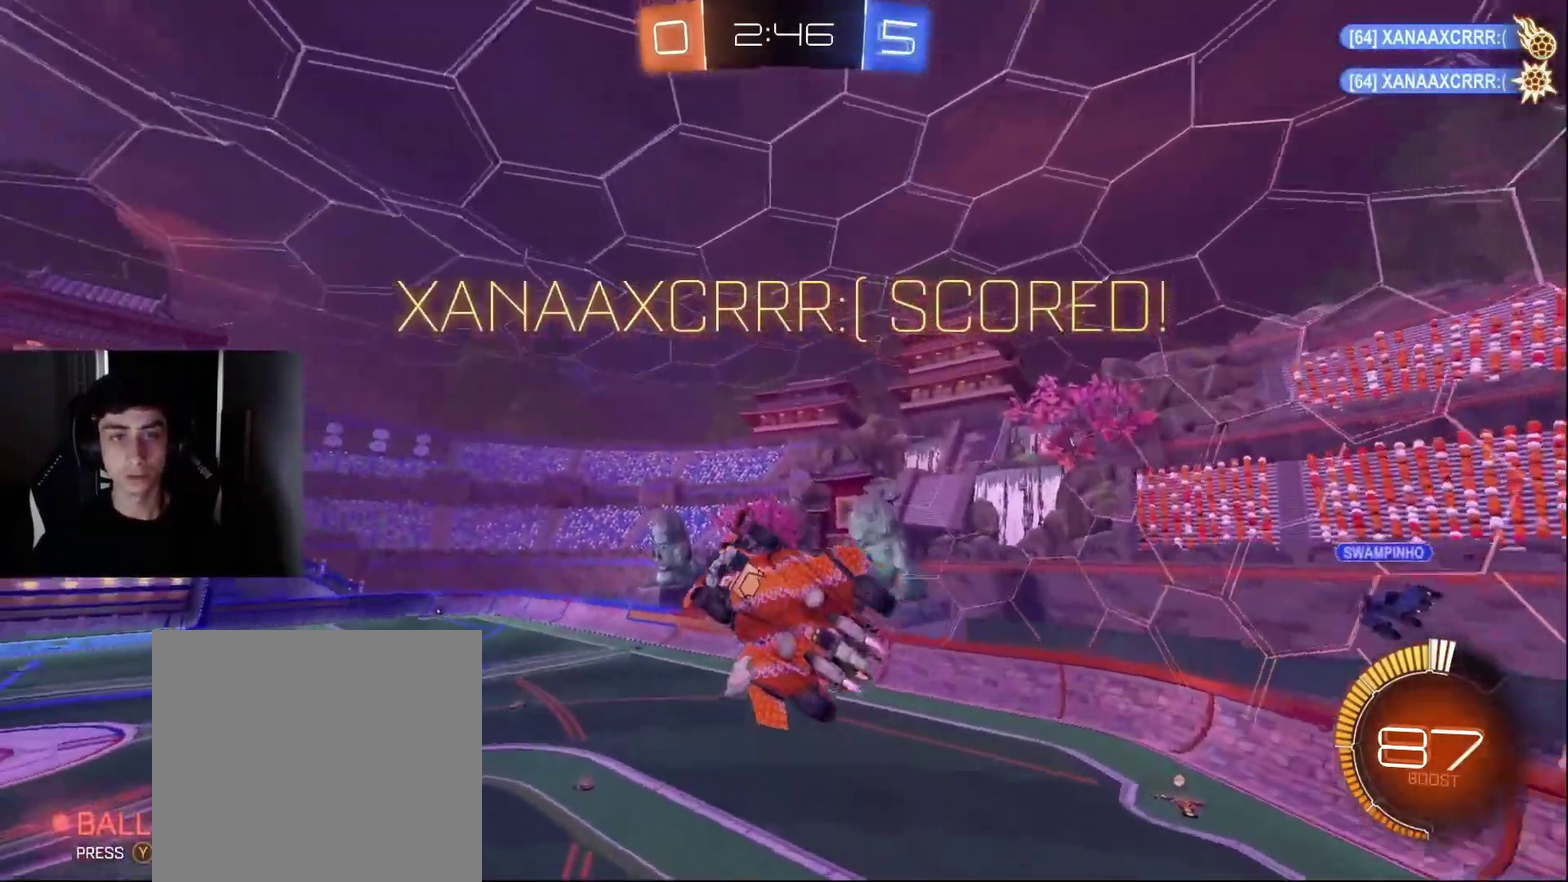
{"buttons": [], "left_stick": "left", "right_stick": "center", "events": [[83, "left_stick", "down"], [317, "left_stick", "down-left"], [417, "left_stick", "left"]]}
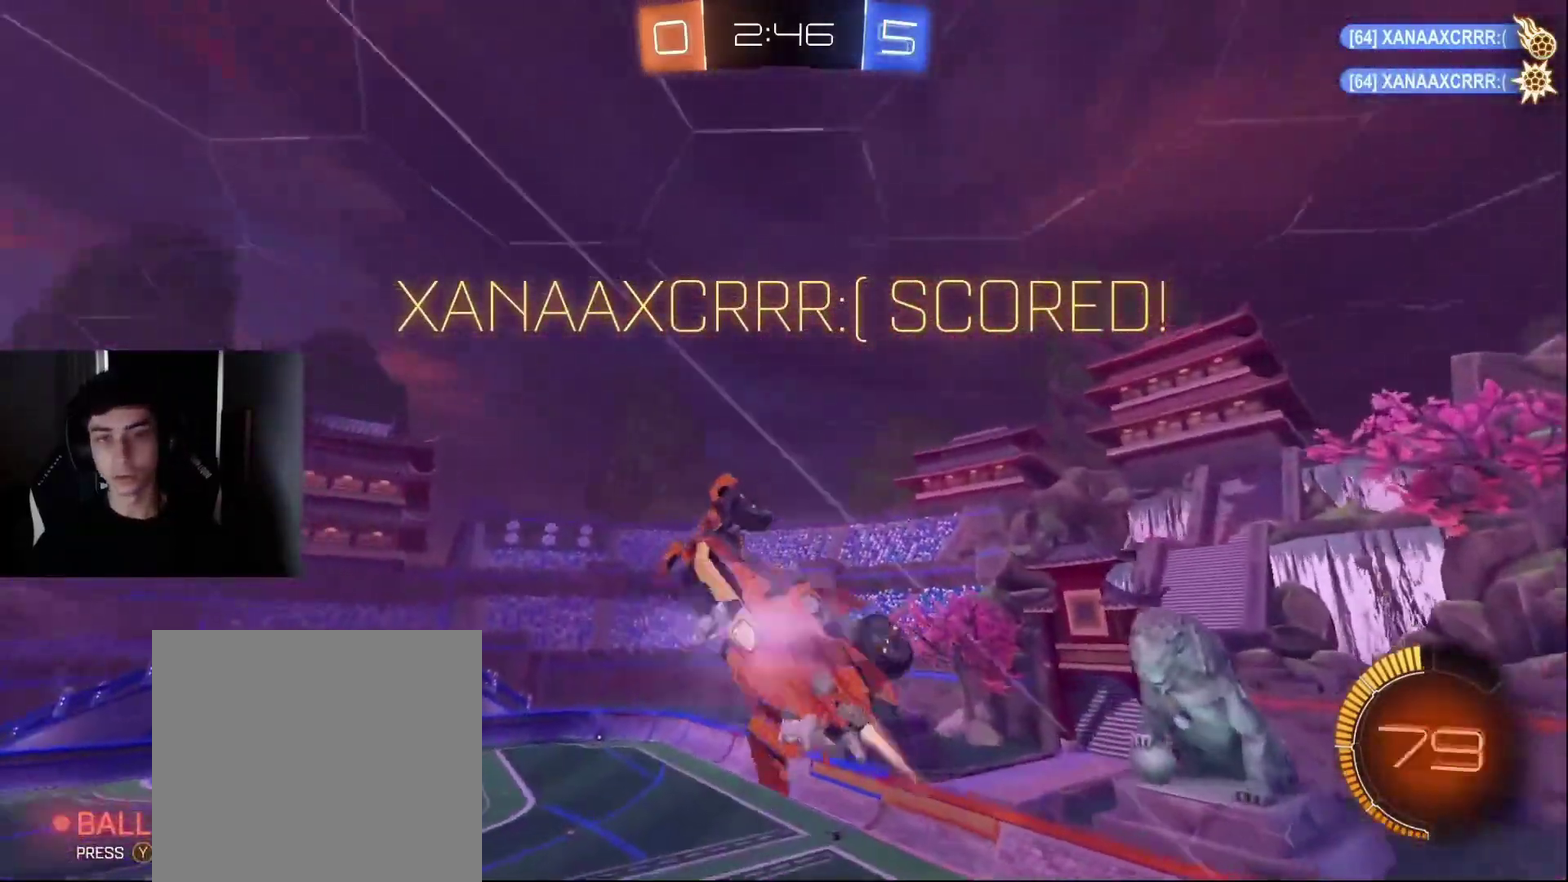
{"buttons": ["R2"], "left_stick": "up-right", "right_stick": "center", "events": [[267, "left_stick", "center"], [317, "left_stick", "left"], [450, "R2", "down"], [450, "left_stick", "up-right"]]}
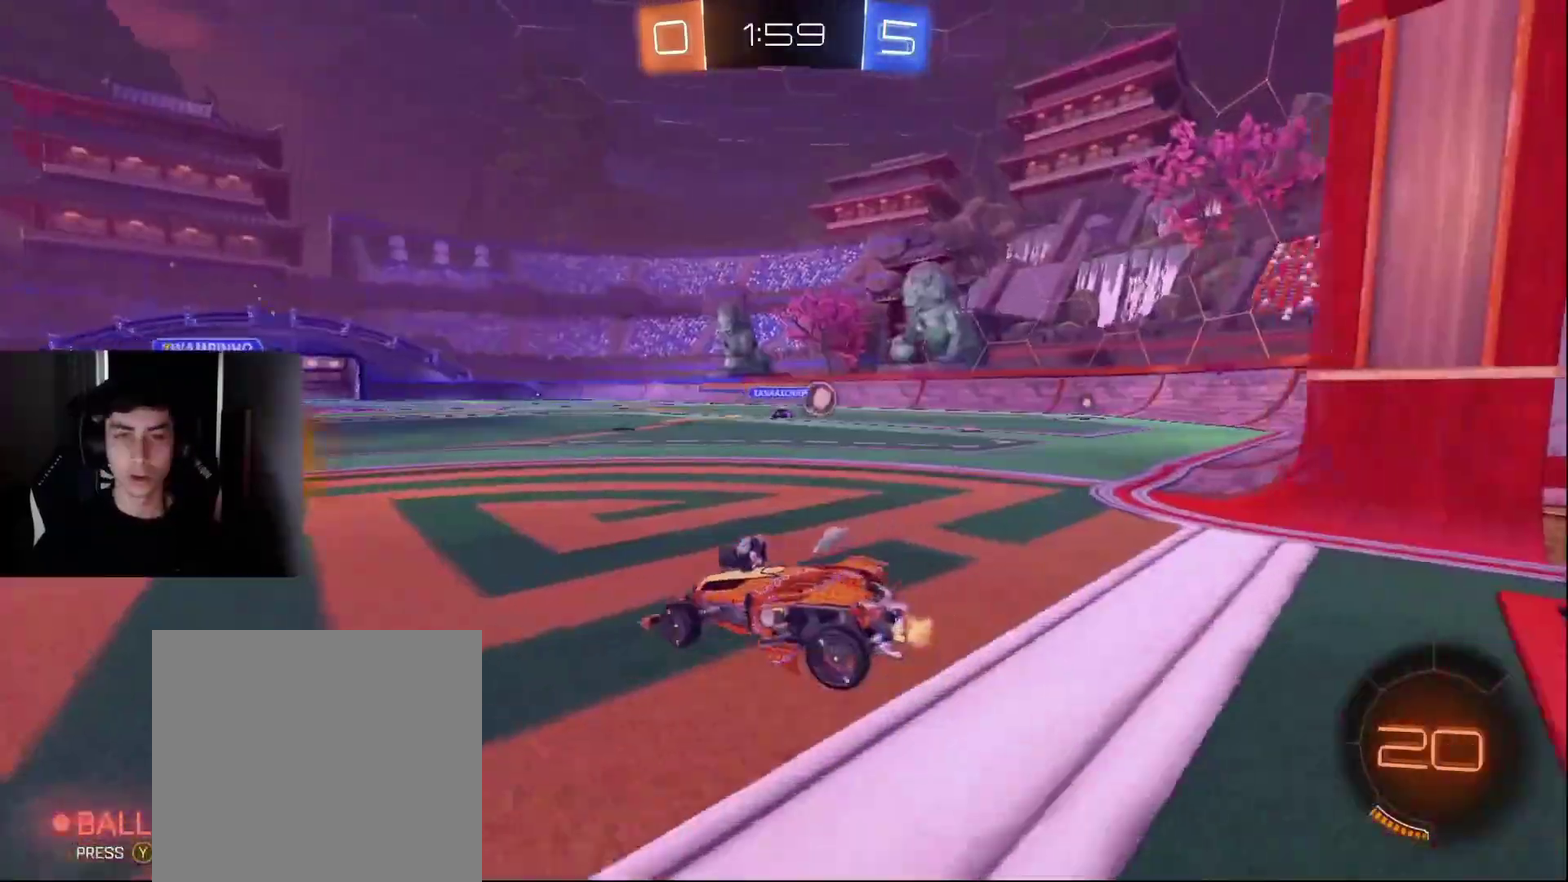
{"buttons": ["R2"], "left_stick": "right", "right_stick": "center", "events": [[283, "left_stick", "right"]]}
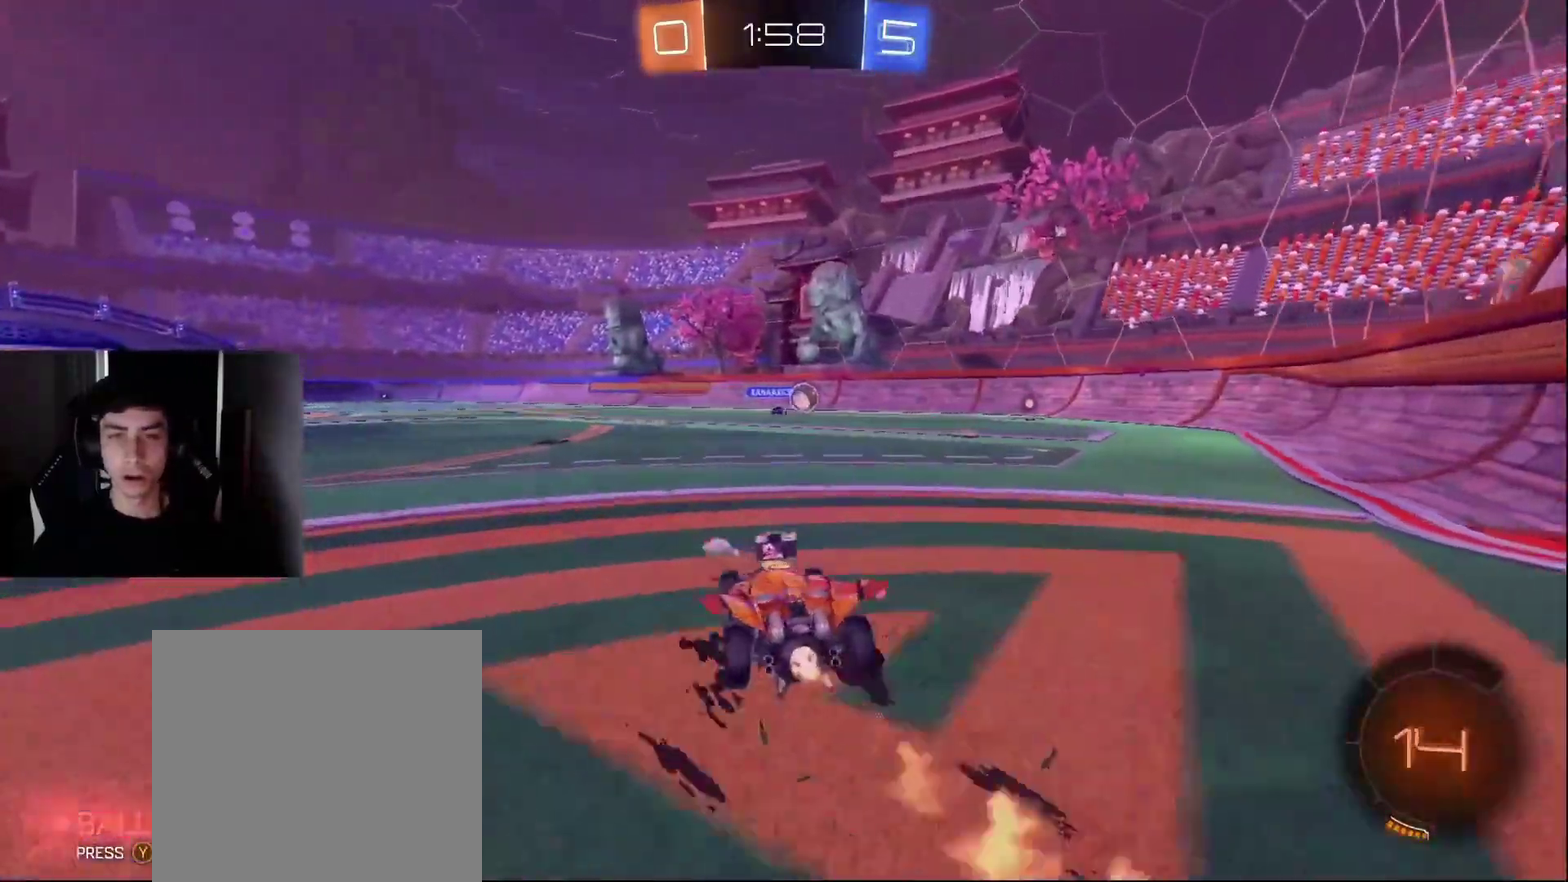
{"buttons": ["R2"], "left_stick": "up-right", "right_stick": "center", "events": [[67, "CROSS", "down"], [100, "left_stick", "up-right"], [117, "CROSS", "up"], [167, "CROSS", "down"], [267, "CROSS", "up"], [367, "TRIANGLE", "down"], [467, "TRIANGLE", "up"]]}
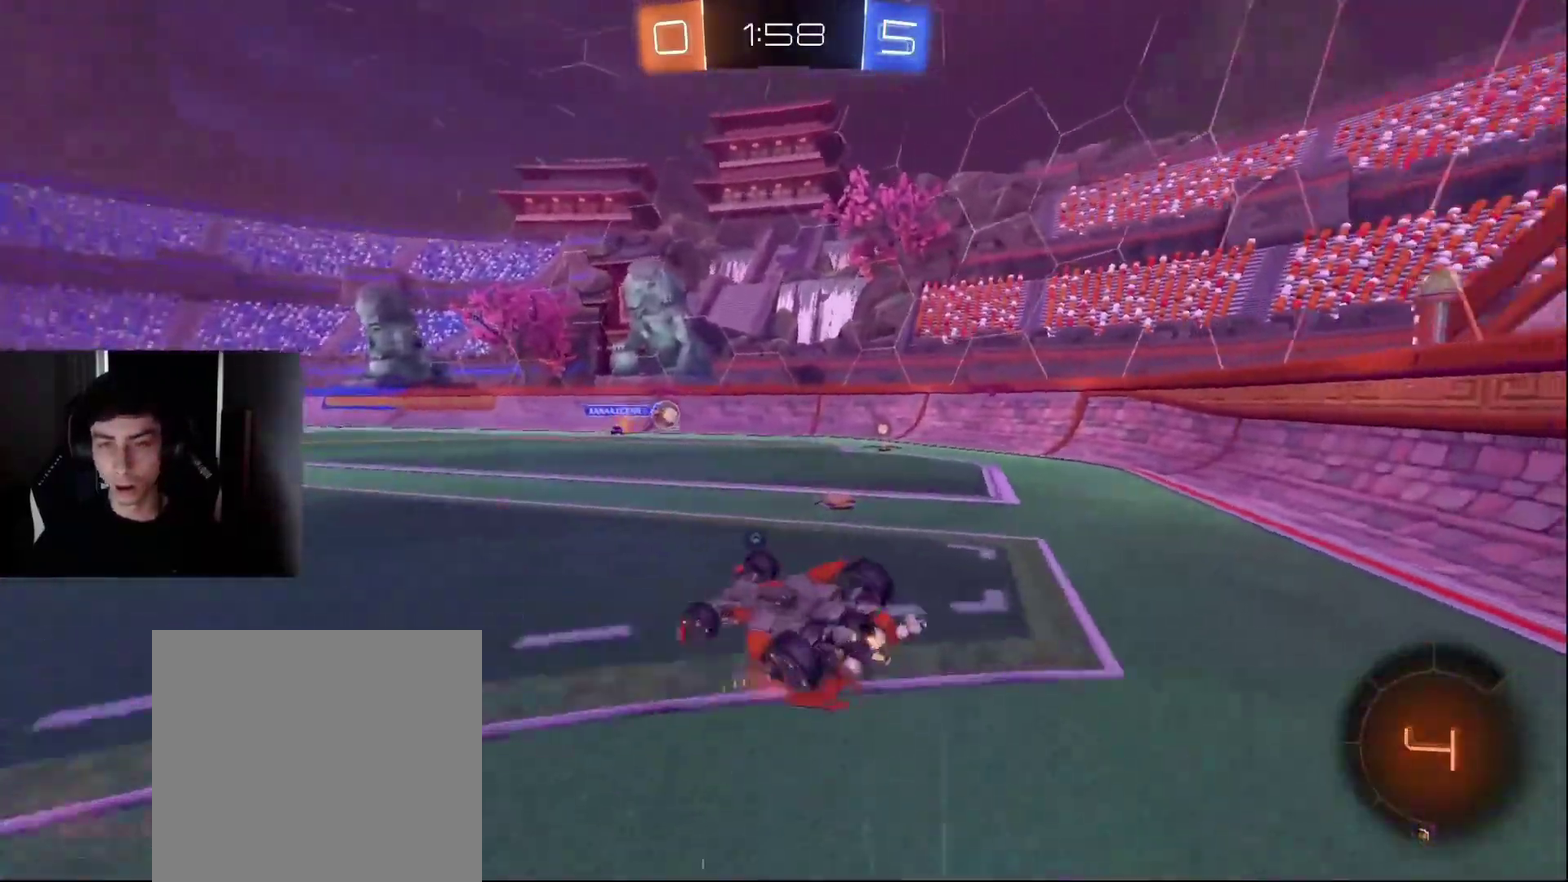
{"buttons": ["R2"], "left_stick": "center", "right_stick": "center", "events": [[67, "TRIANGLE", "down"], [183, "TRIANGLE", "up"], [200, "left_stick", "right"], [267, "left_stick", "center"]]}
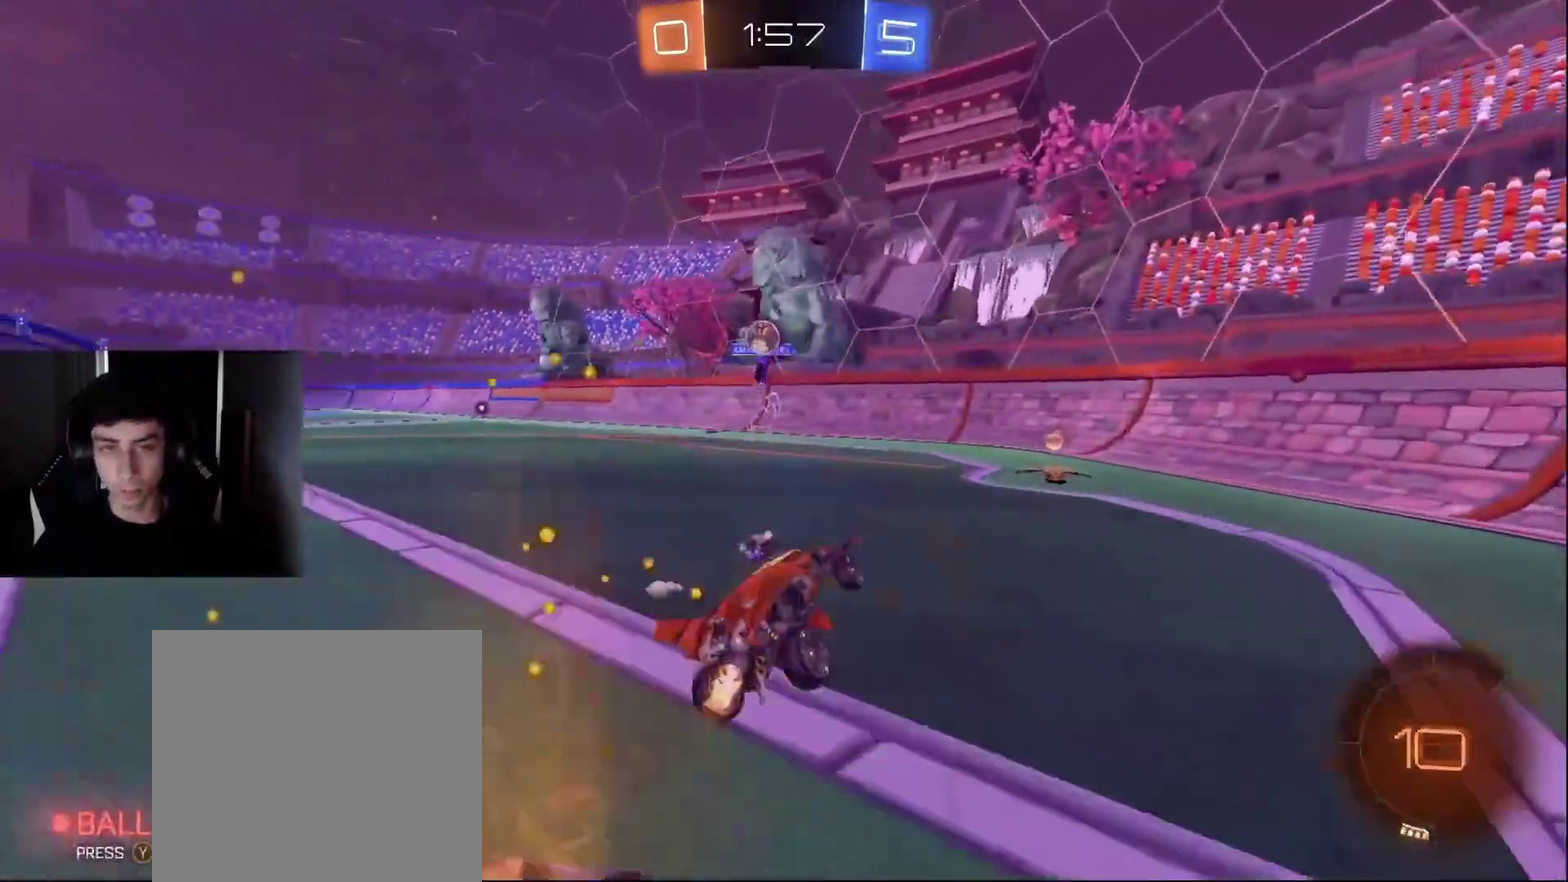
{"buttons": ["R2"], "left_stick": "right", "right_stick": "center", "events": [[117, "left_stick", "right"]]}
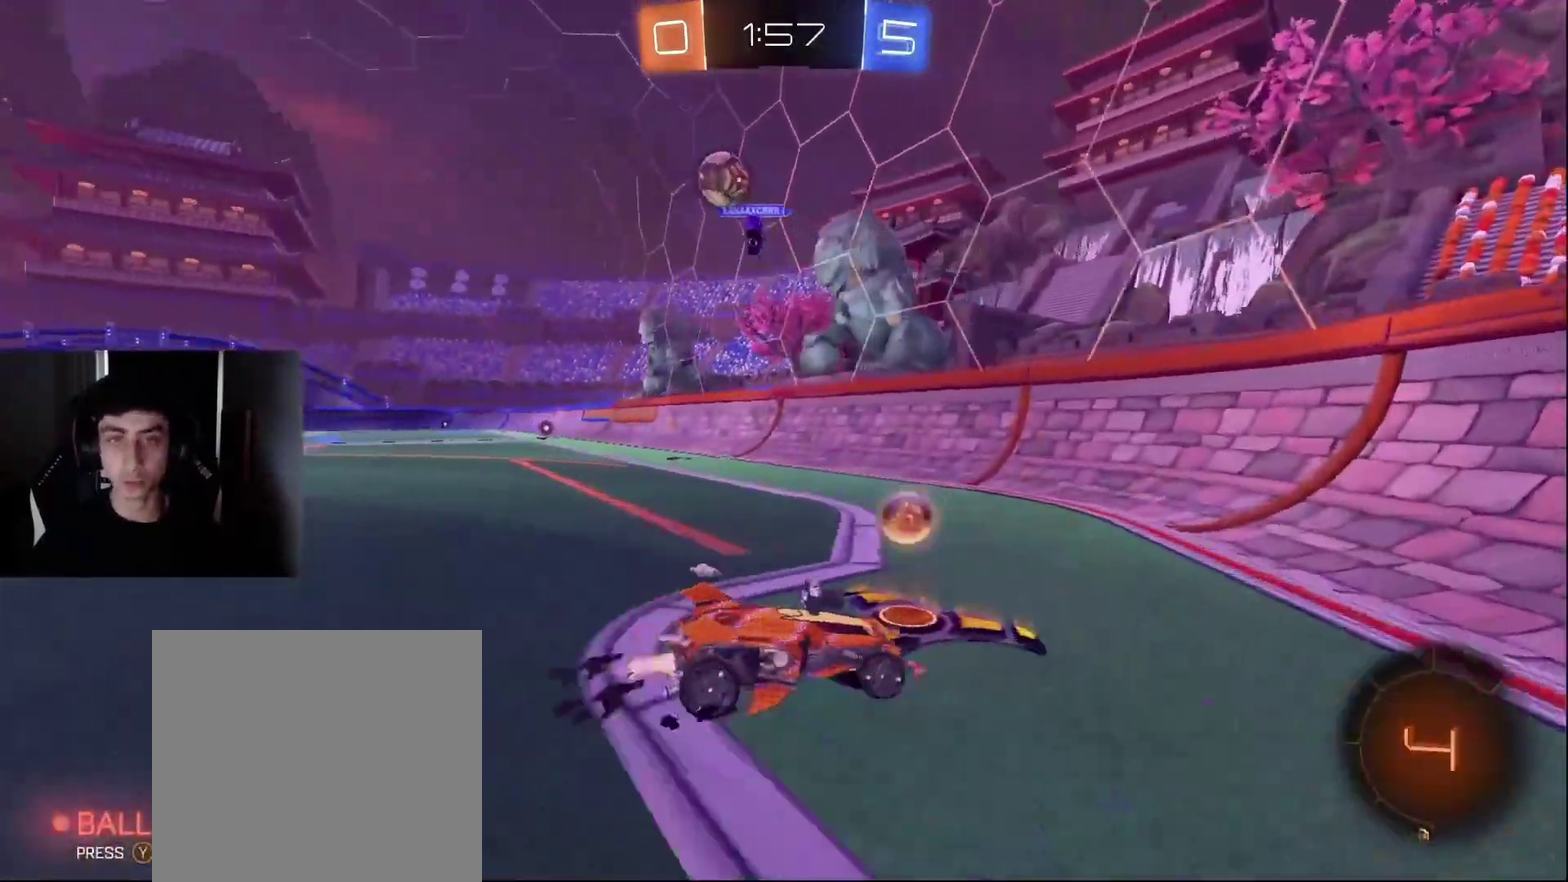
{"buttons": ["R2"], "left_stick": "left", "right_stick": "center", "events": [[333, "left_stick", "left"]]}
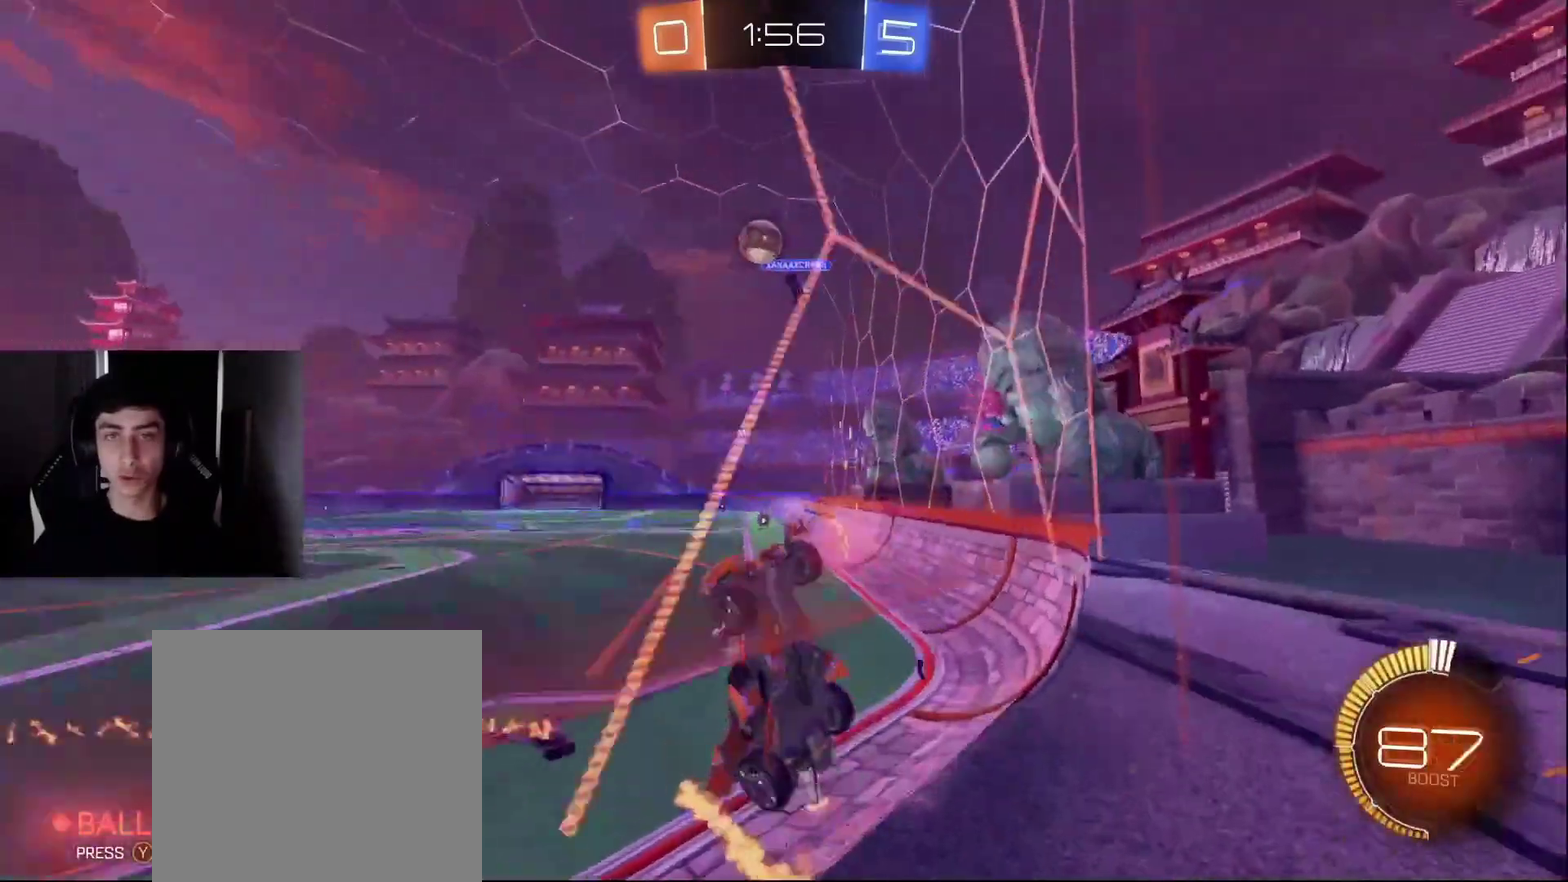
{"buttons": ["R2"], "left_stick": "center", "right_stick": "center", "events": [[100, "left_stick", "center"], [150, "left_stick", "right"], [233, "left_stick", "center"]]}
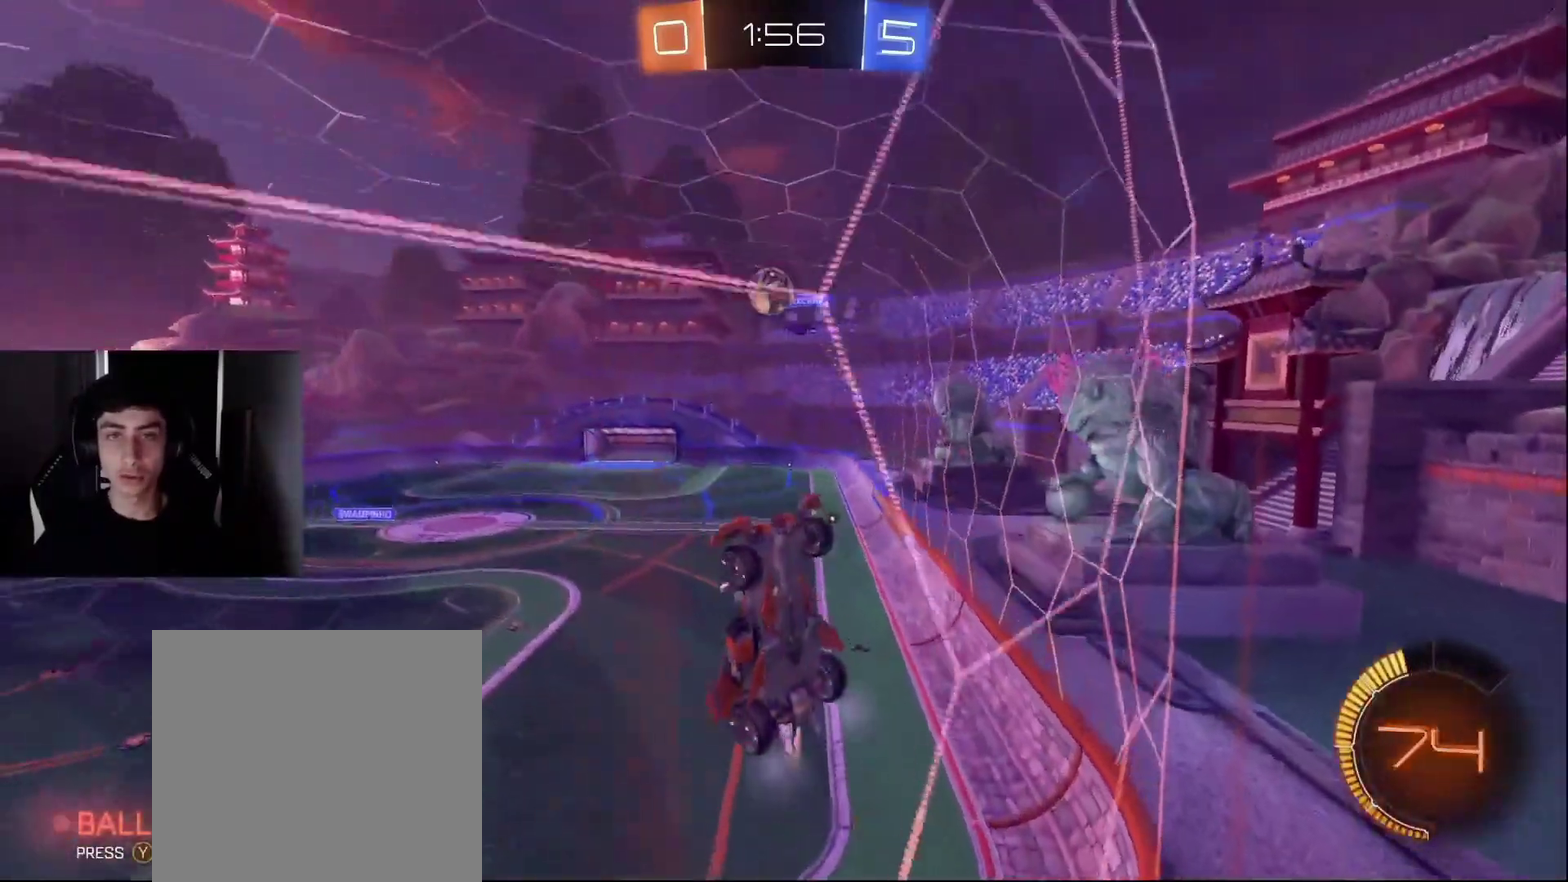
{"buttons": ["R2"], "left_stick": "center", "right_stick": "center", "events": [[50, "left_stick", "right"], [150, "left_stick", "center"], [233, "left_stick", "left"], [450, "left_stick", "center"]]}
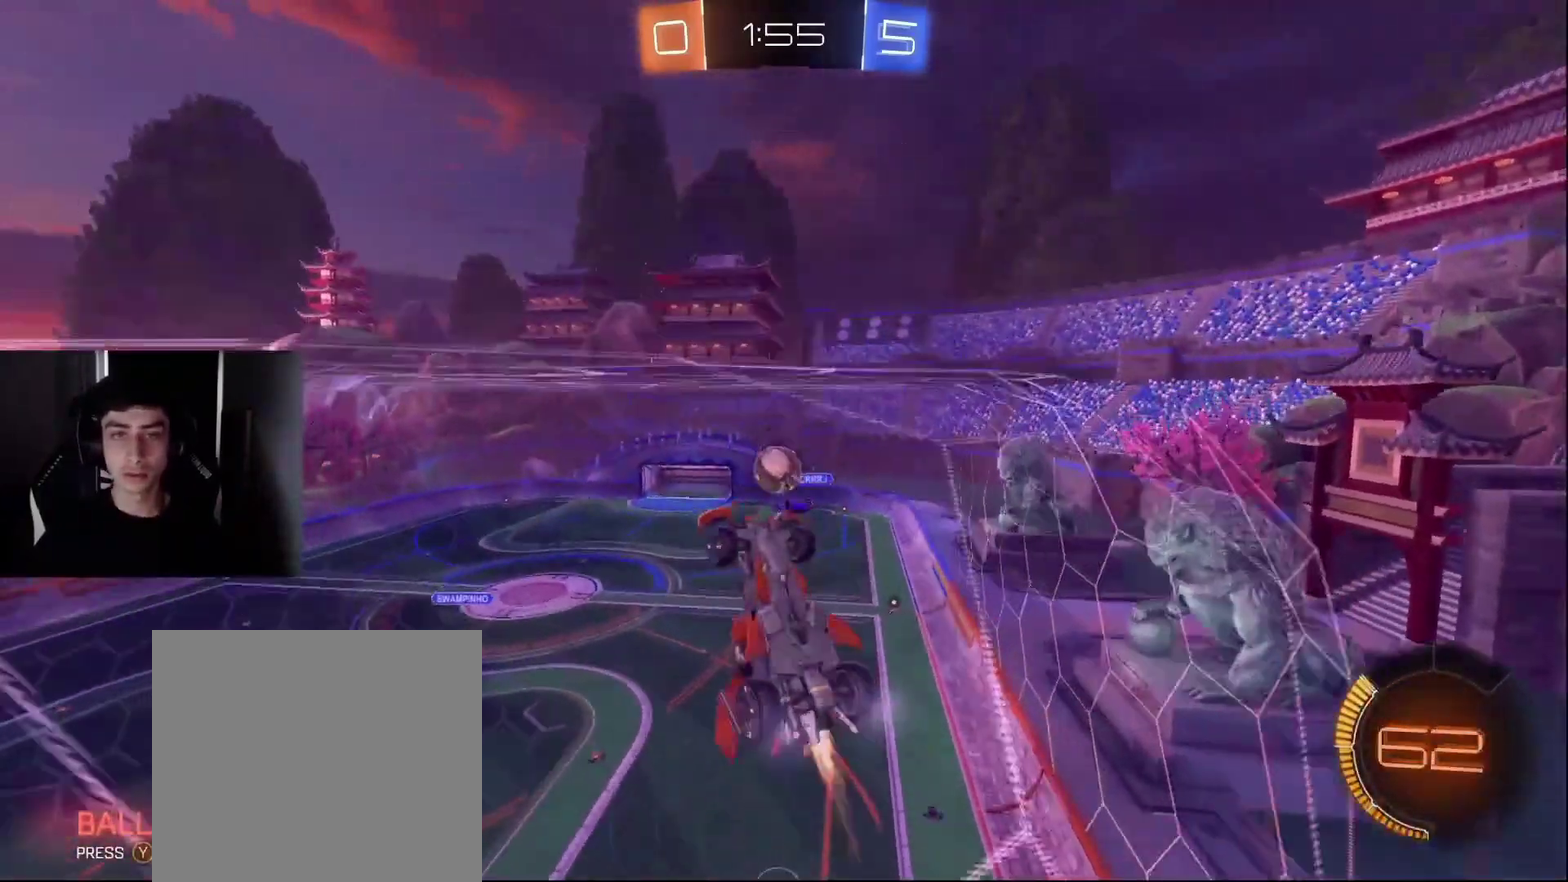
{"buttons": ["R2"], "left_stick": "up", "right_stick": "center", "events": [[133, "left_stick", "left"], [200, "left_stick", "down-left"], [250, "CROSS", "down"], [317, "left_stick", "down-right"], [433, "CROSS", "up"], [483, "left_stick", "up"]]}
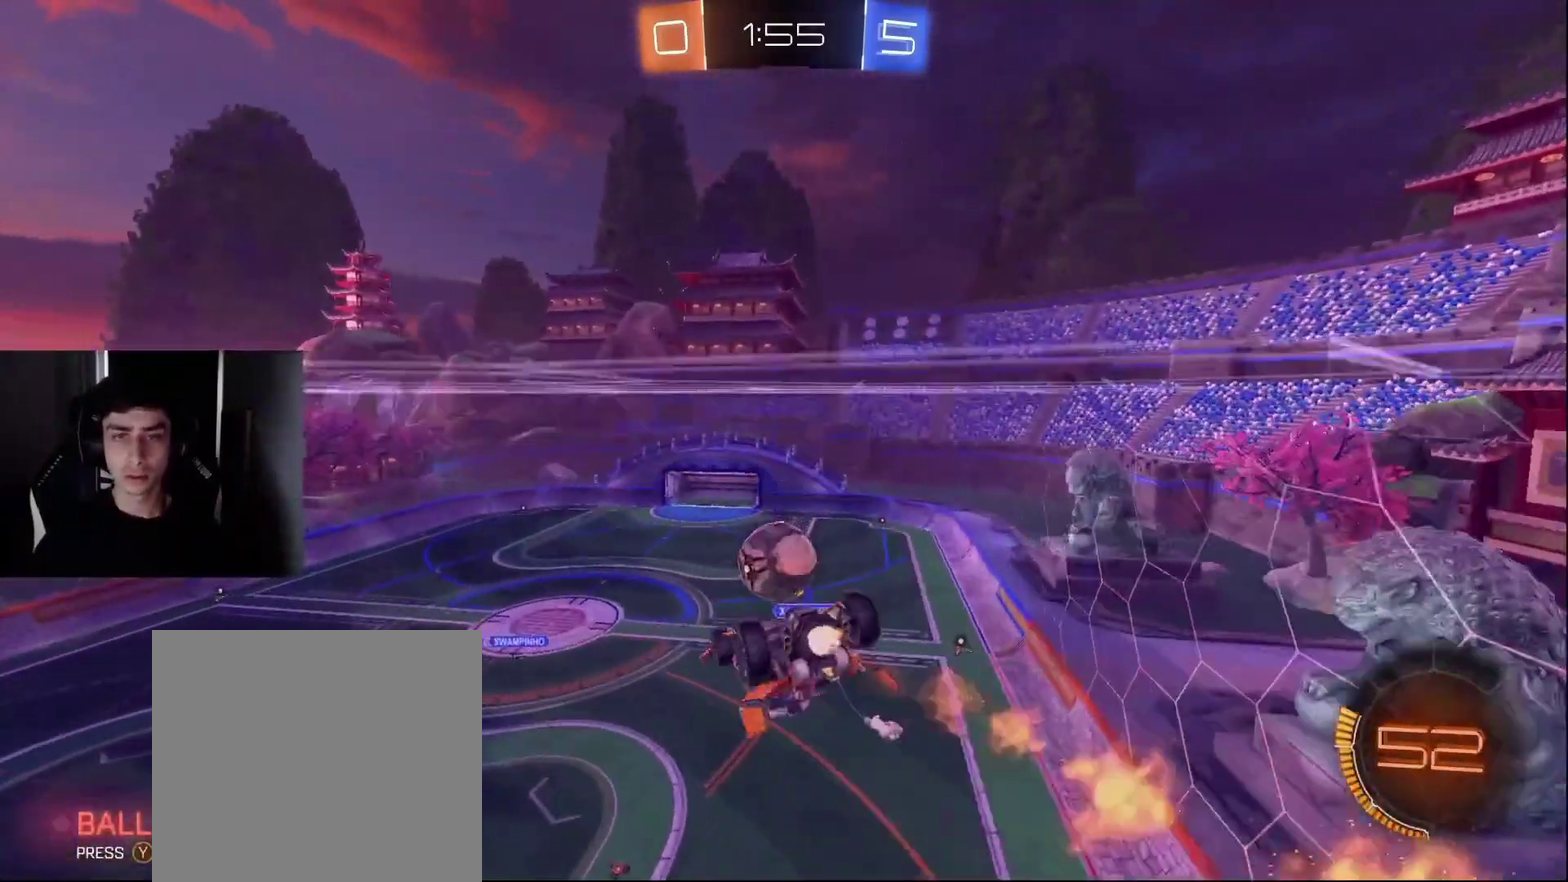
{"buttons": [], "left_stick": "down", "right_stick": "center"}
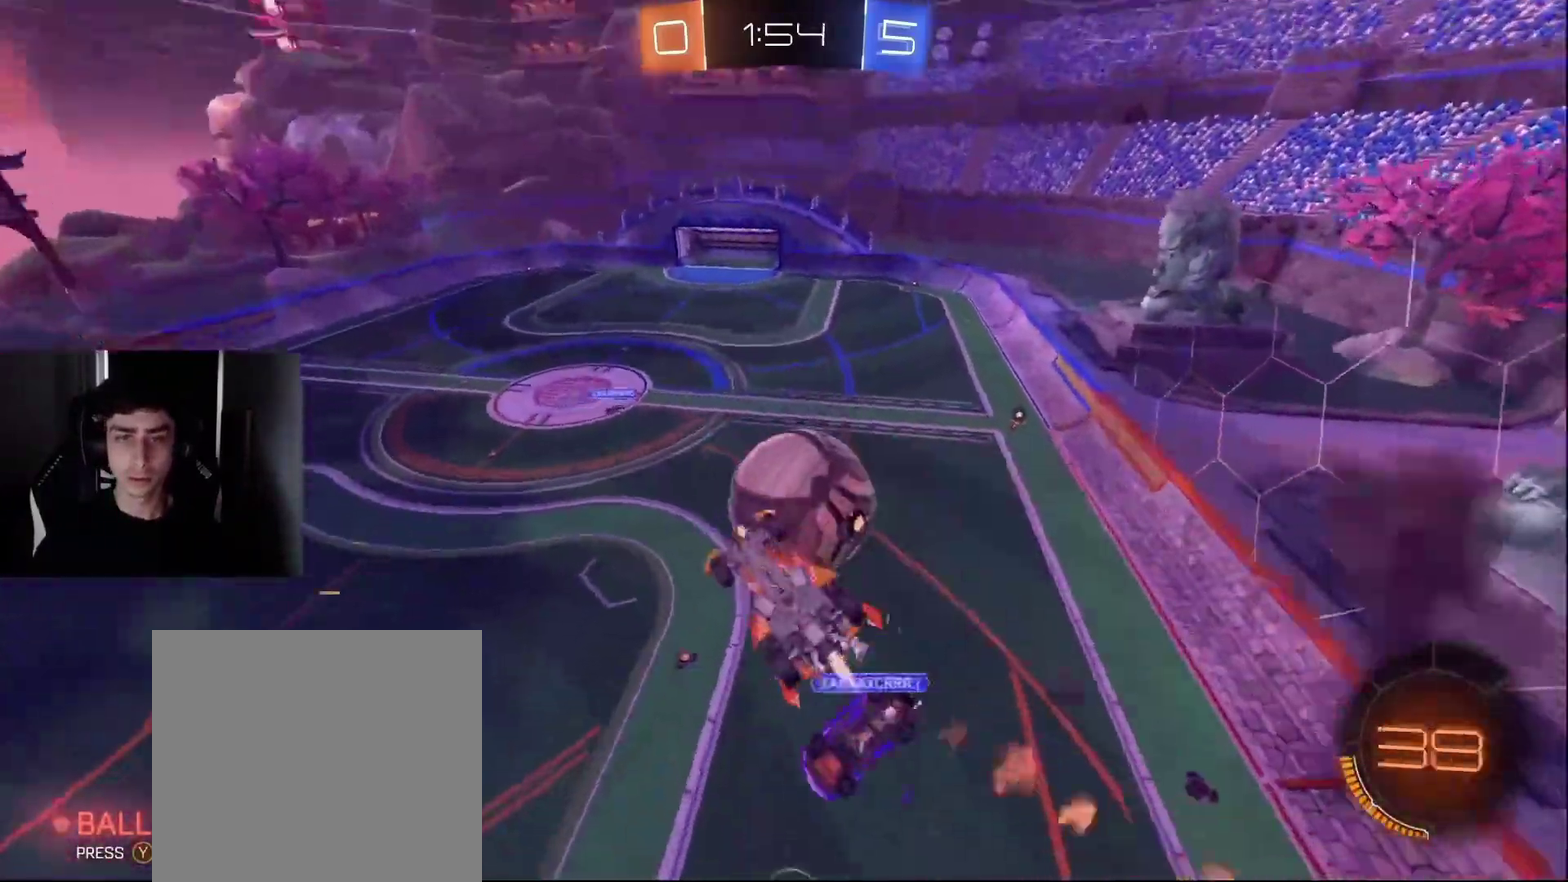
{"buttons": [], "left_stick": "right", "right_stick": "center", "events": [[367, "left_stick", "down-right"], [433, "left_stick", "right"]]}
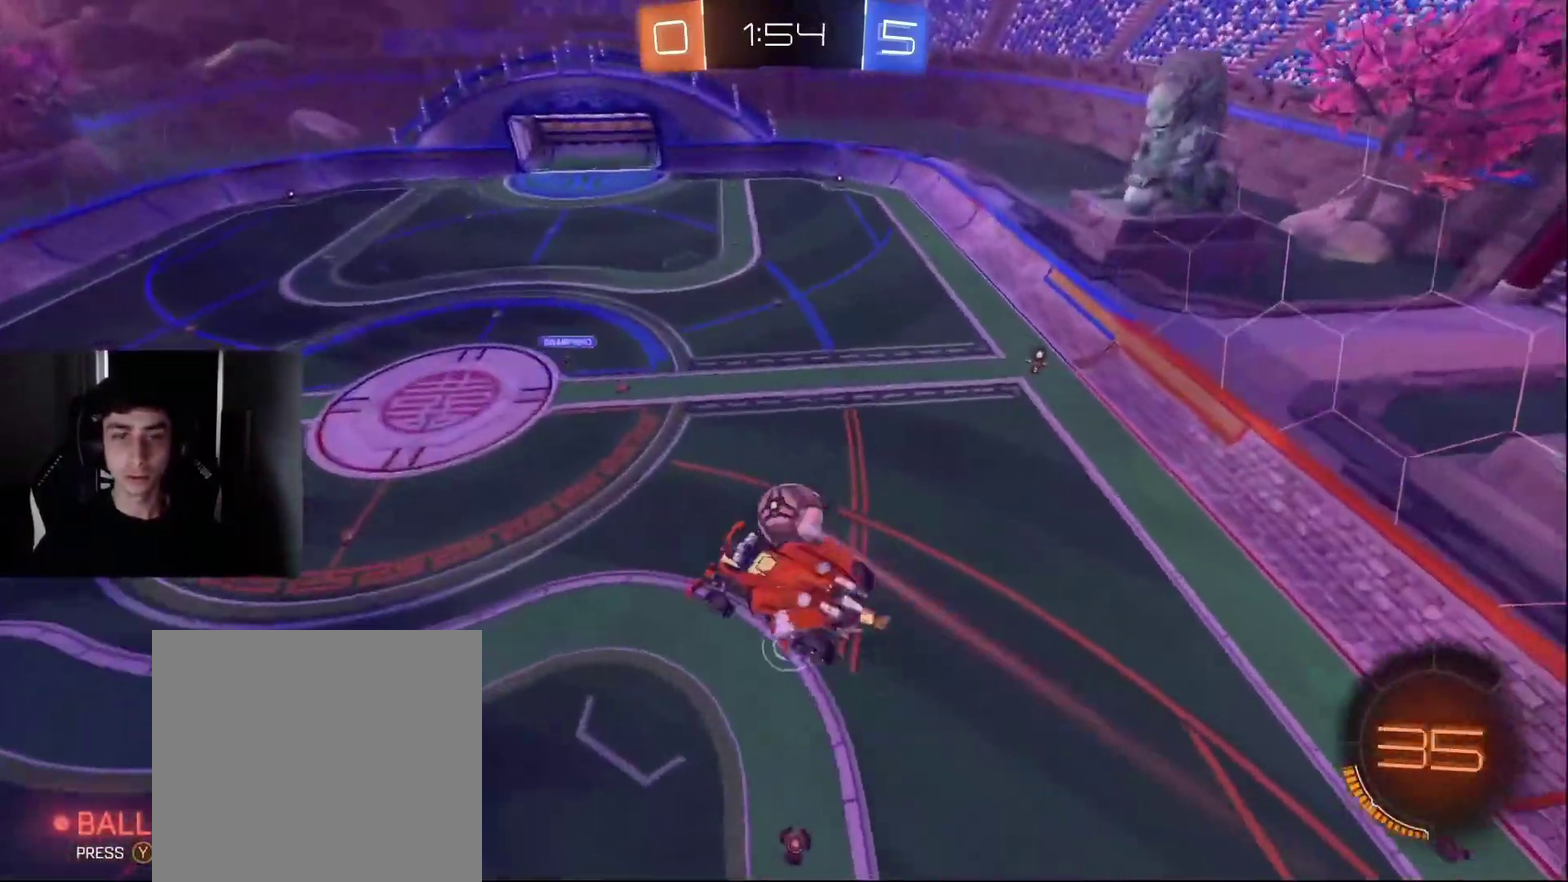
{"buttons": [], "left_stick": "left", "right_stick": "center", "events": [[233, "left_stick", "up-right"], [367, "left_stick", "left"]]}
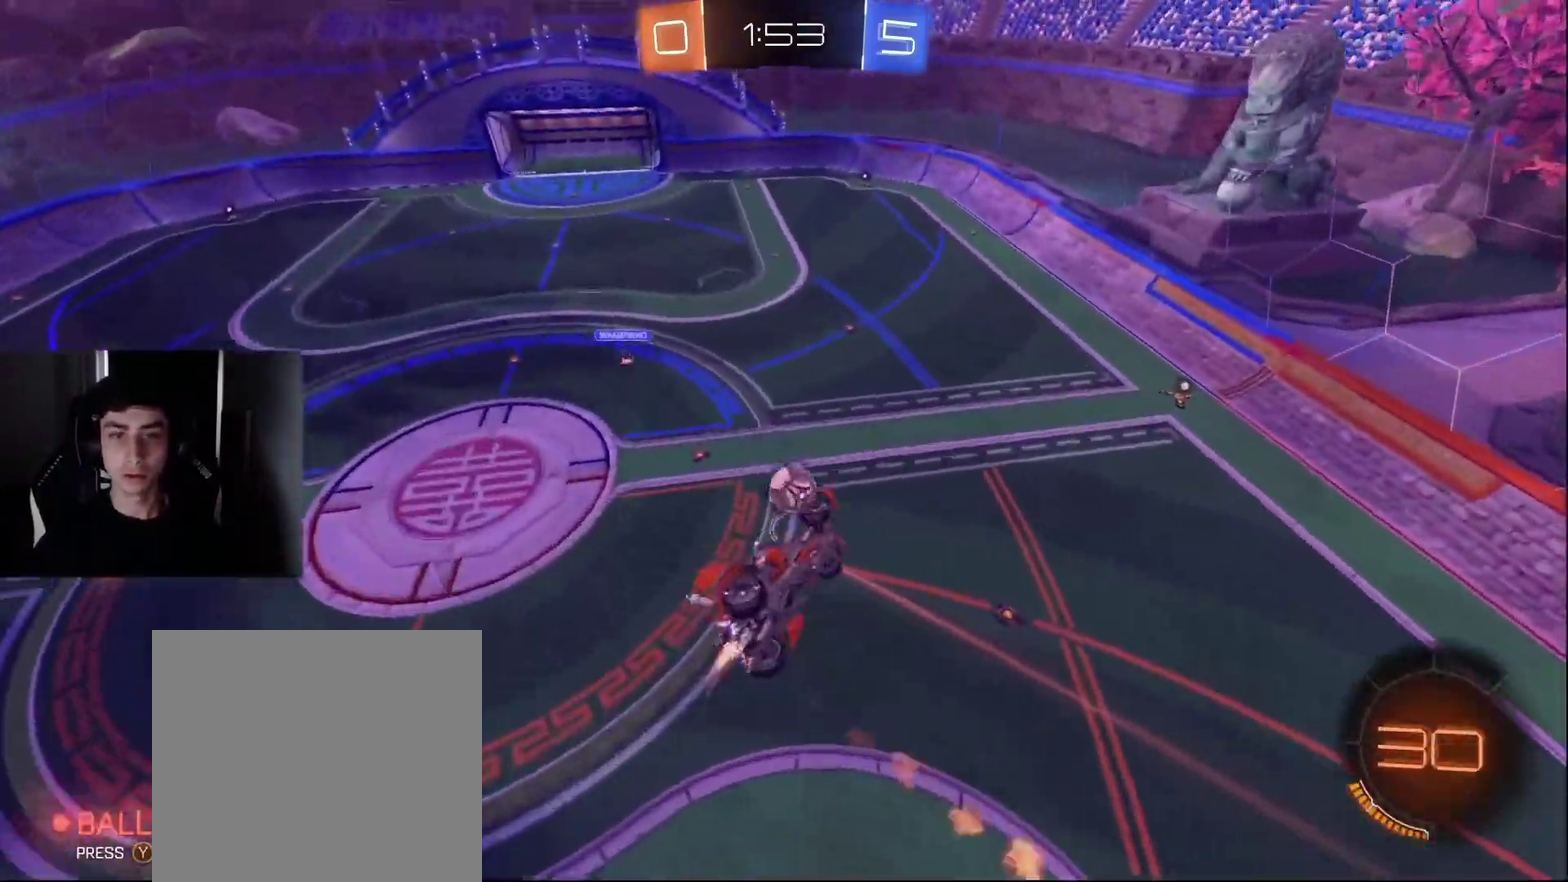
{"buttons": [], "left_stick": "up-left", "right_stick": "center", "events": [[300, "left_stick", "down-left"], [400, "left_stick", "left"], [450, "left_stick", "up-left"]]}
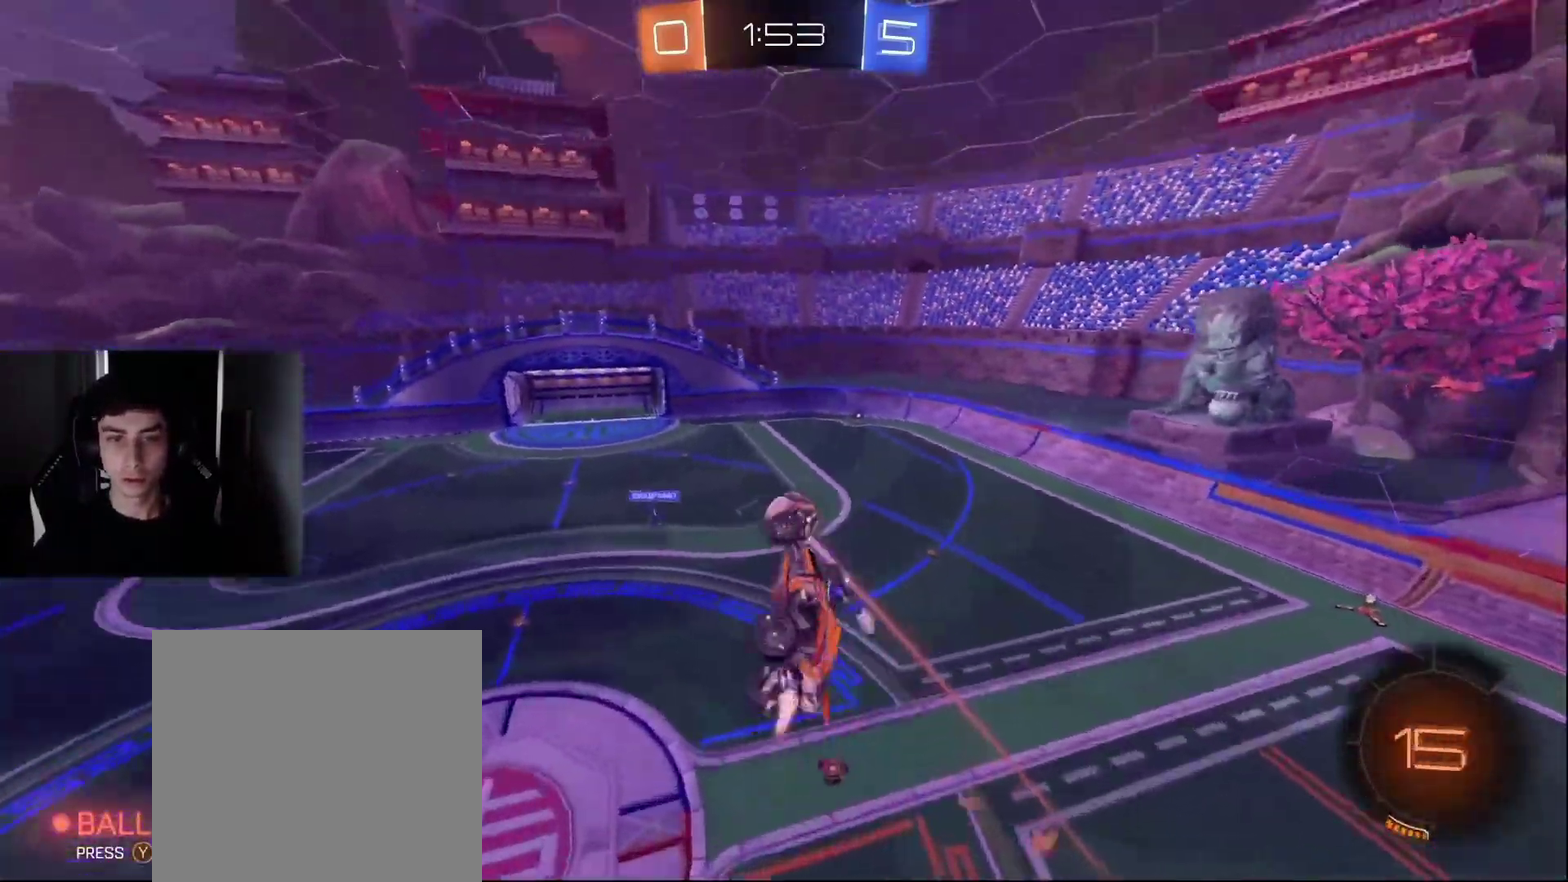
{"buttons": [], "left_stick": "center", "right_stick": "center", "events": [[100, "left_stick", "center"], [383, "left_stick", "left"], [450, "left_stick", "center"]]}
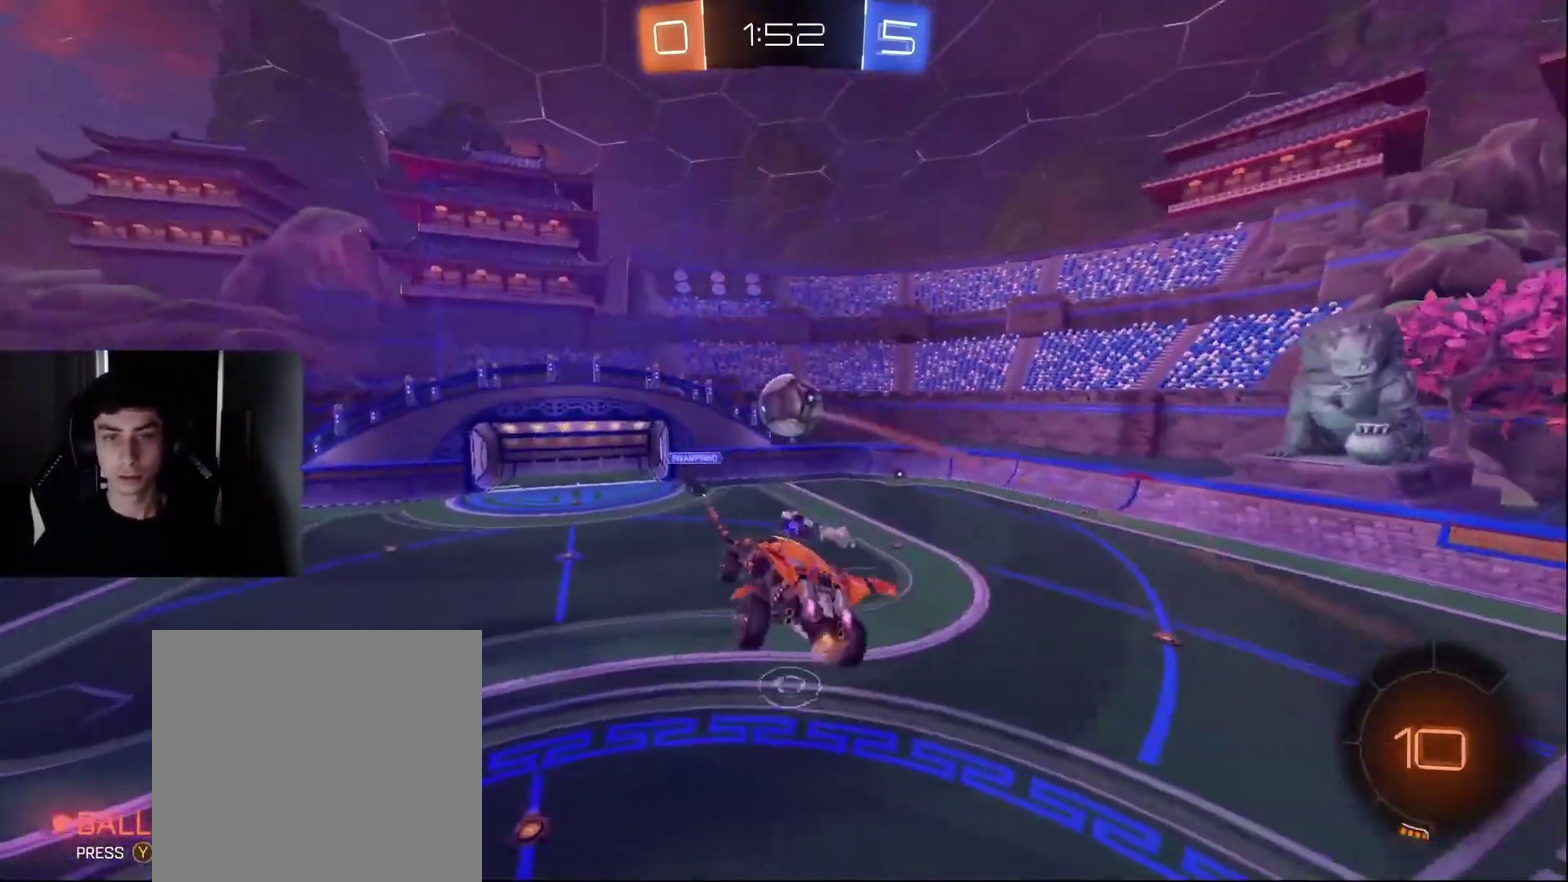
{"buttons": [], "left_stick": "center", "right_stick": "center", "events": [[100, "left_stick", "down-left"], [233, "left_stick", "center"], [383, "left_stick", "left"], [450, "left_stick", "center"]]}
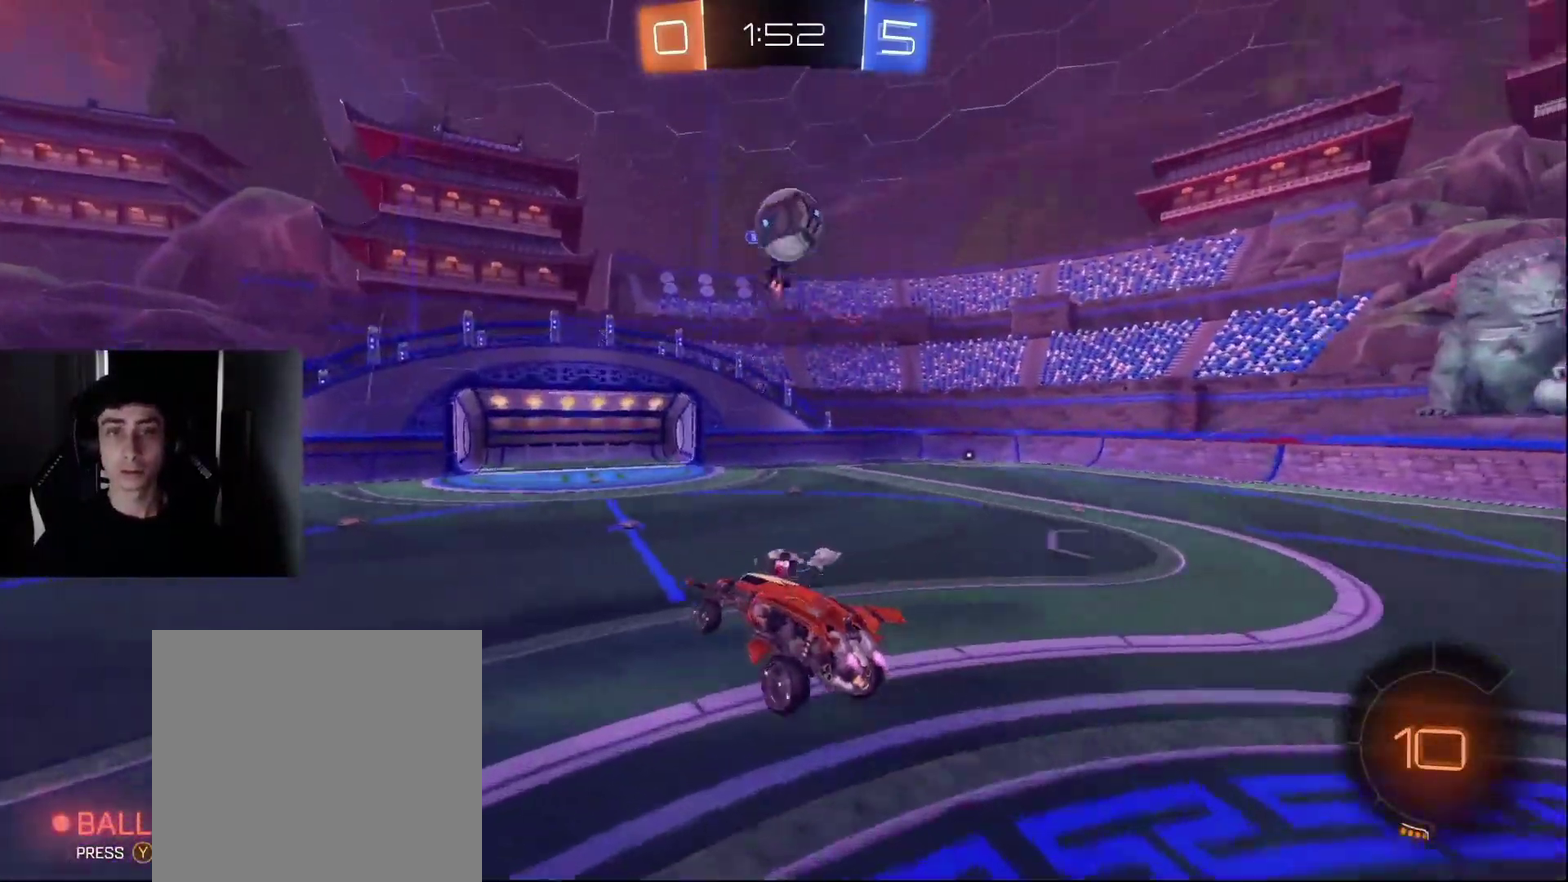
{"buttons": ["L2"], "left_stick": "right", "right_stick": "center", "events": [[50, "L2", "down"], [133, "left_stick", "right"], [283, "left_stick", "center"], [450, "left_stick", "right"]]}
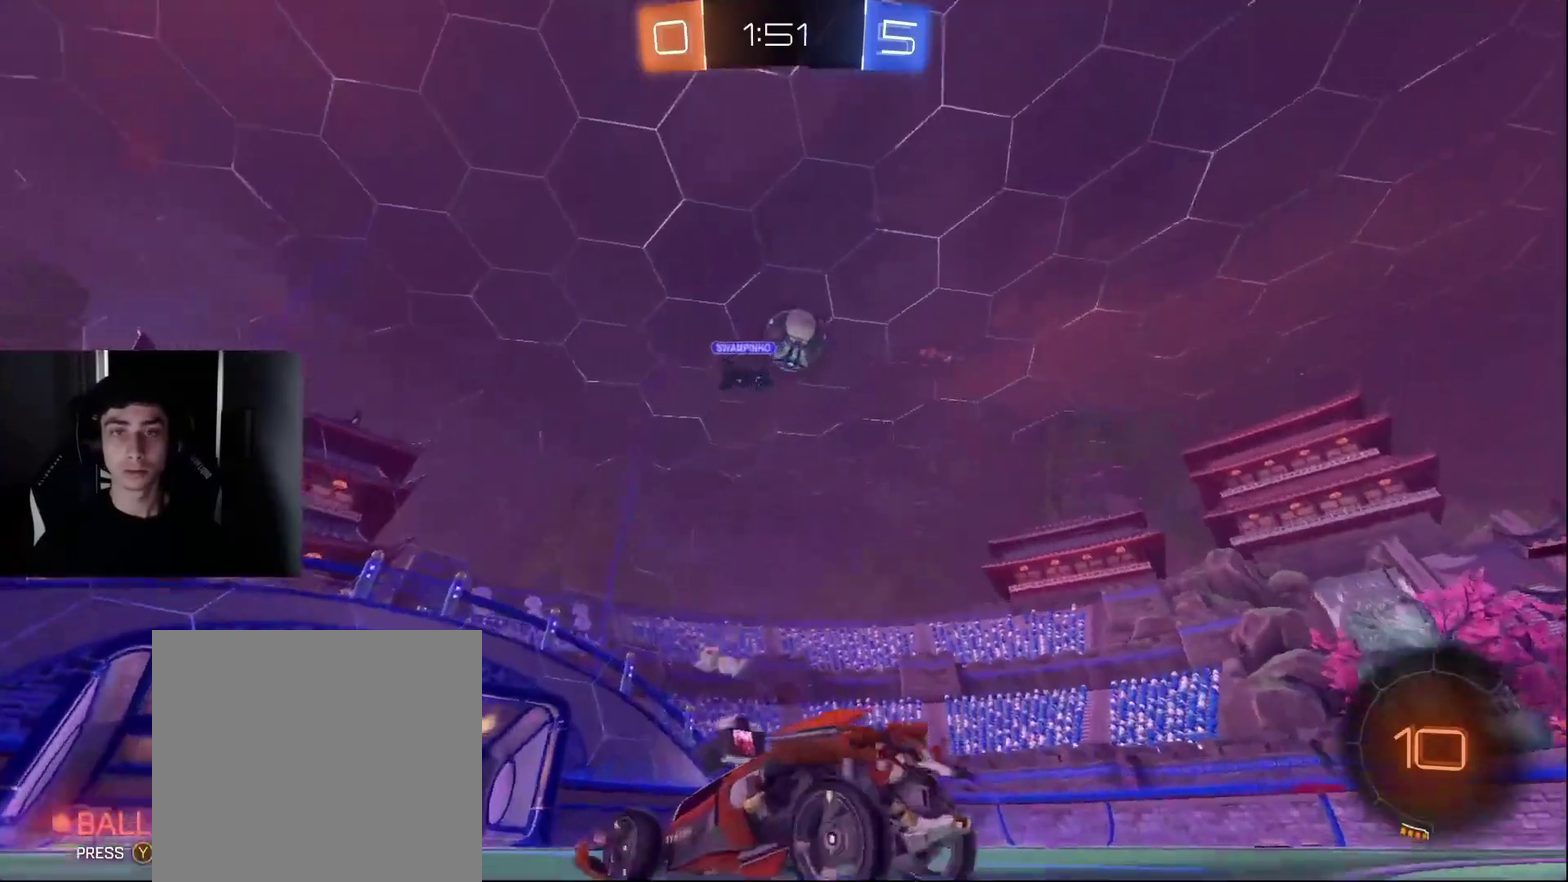
{"buttons": [], "left_stick": "up", "right_stick": "center", "events": [[33, "L2", "up"], [50, "R2", "down"], [233, "left_stick", "up-right"], [283, "left_stick", "center"], [300, "R2", "up"], [367, "CROSS", "down"], [467, "CROSS", "up"], [500, "left_stick", "up"]]}
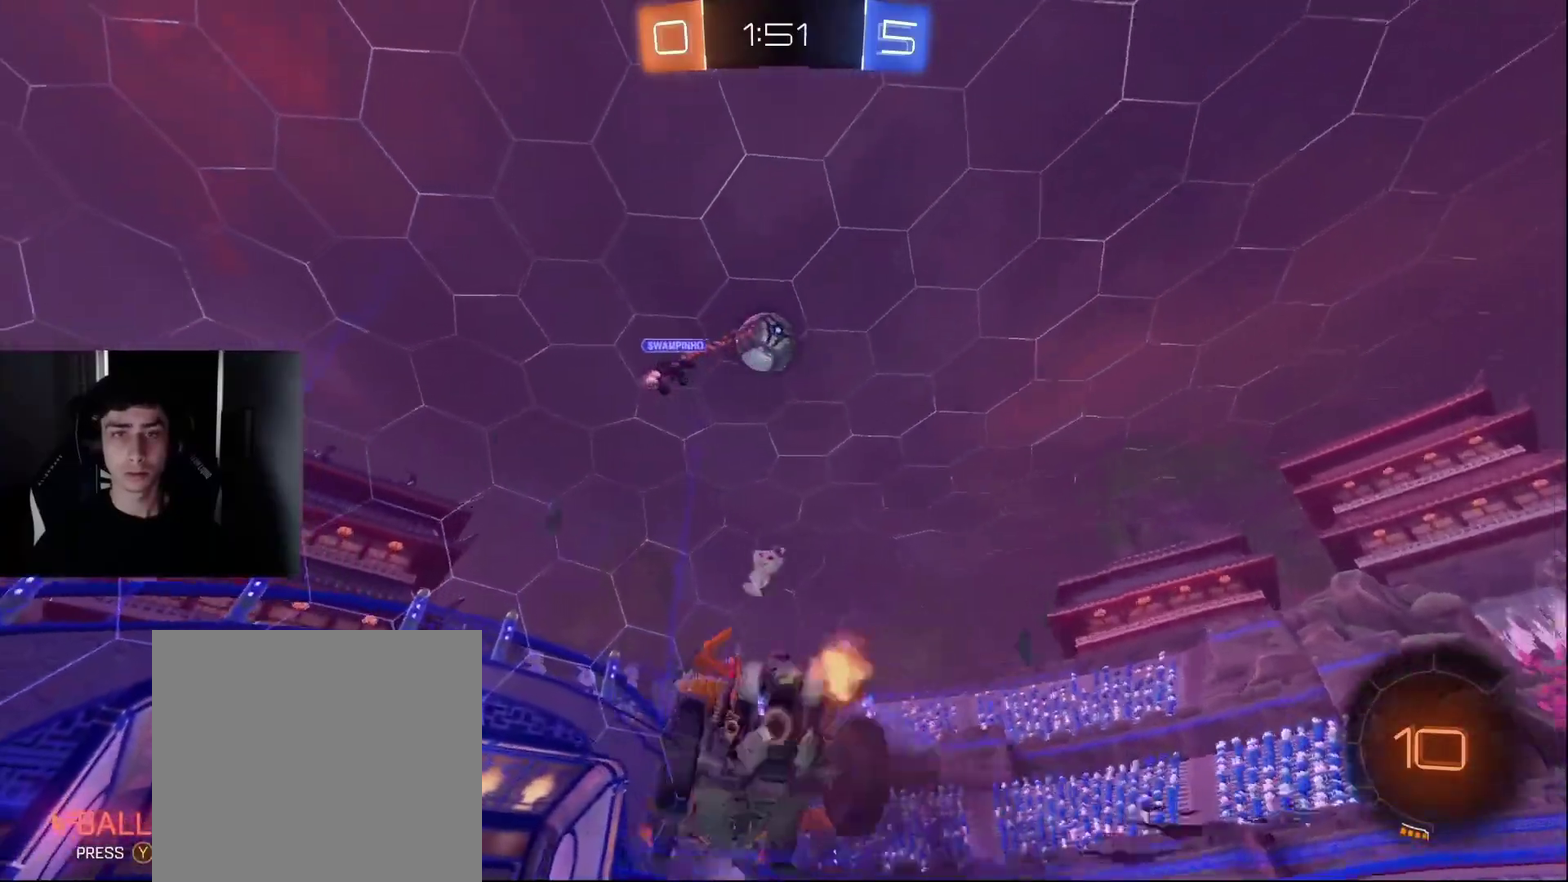
{"buttons": [], "left_stick": "center", "right_stick": "center", "events": [[167, "left_stick", "center"], [233, "left_stick", "down"], [400, "left_stick", "center"]]}
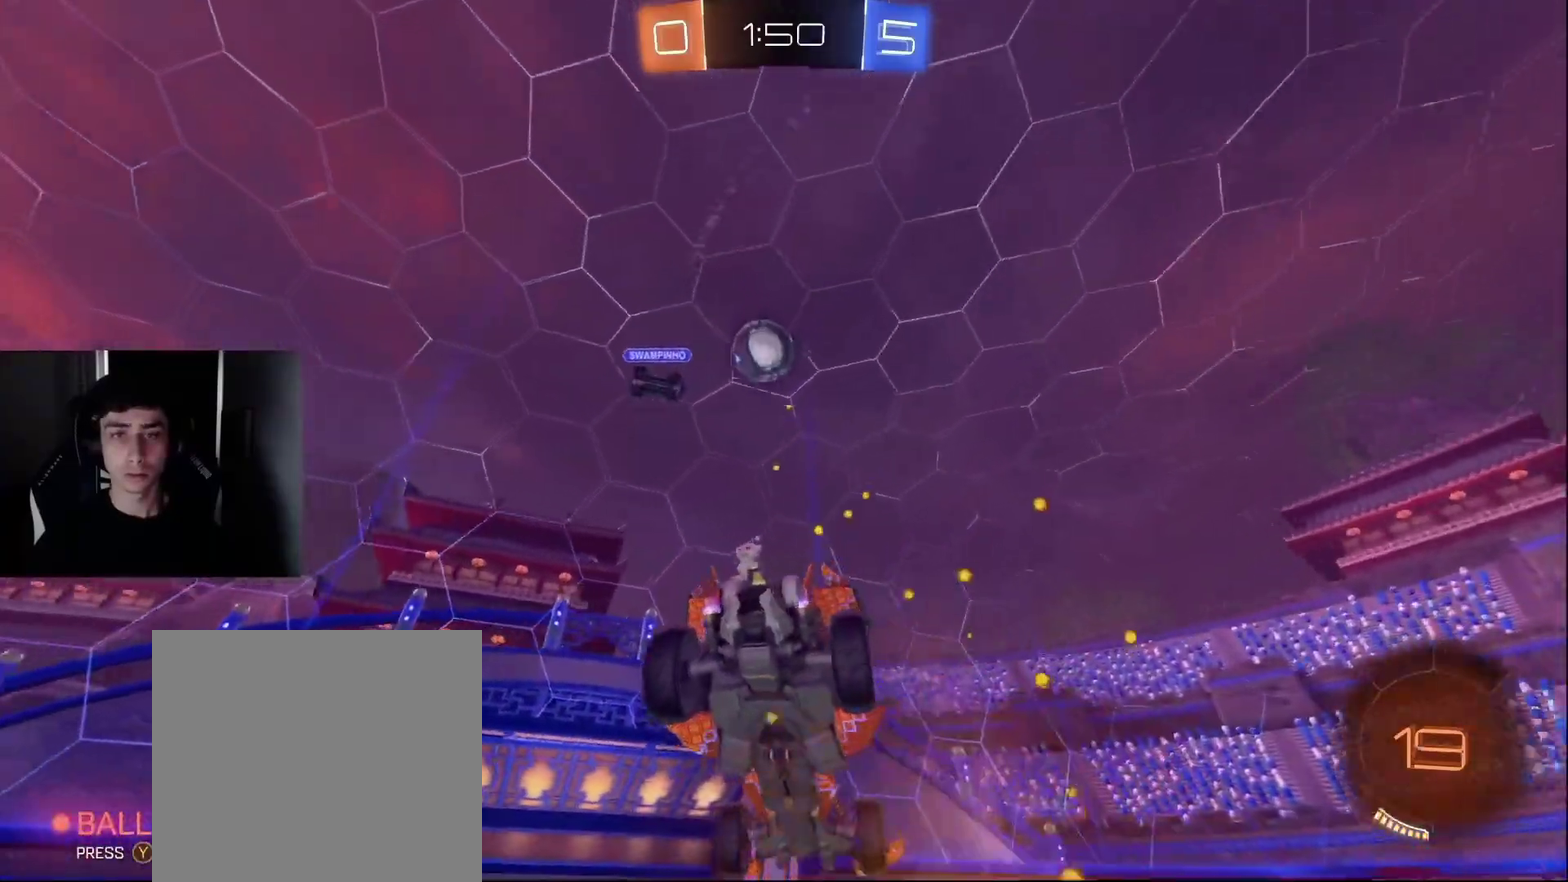
{"buttons": ["R2"], "left_stick": "left", "right_stick": "center", "events": [[150, "left_stick", "down"], [250, "R2", "down"], [267, "left_stick", "center"], [333, "left_stick", "left"]]}
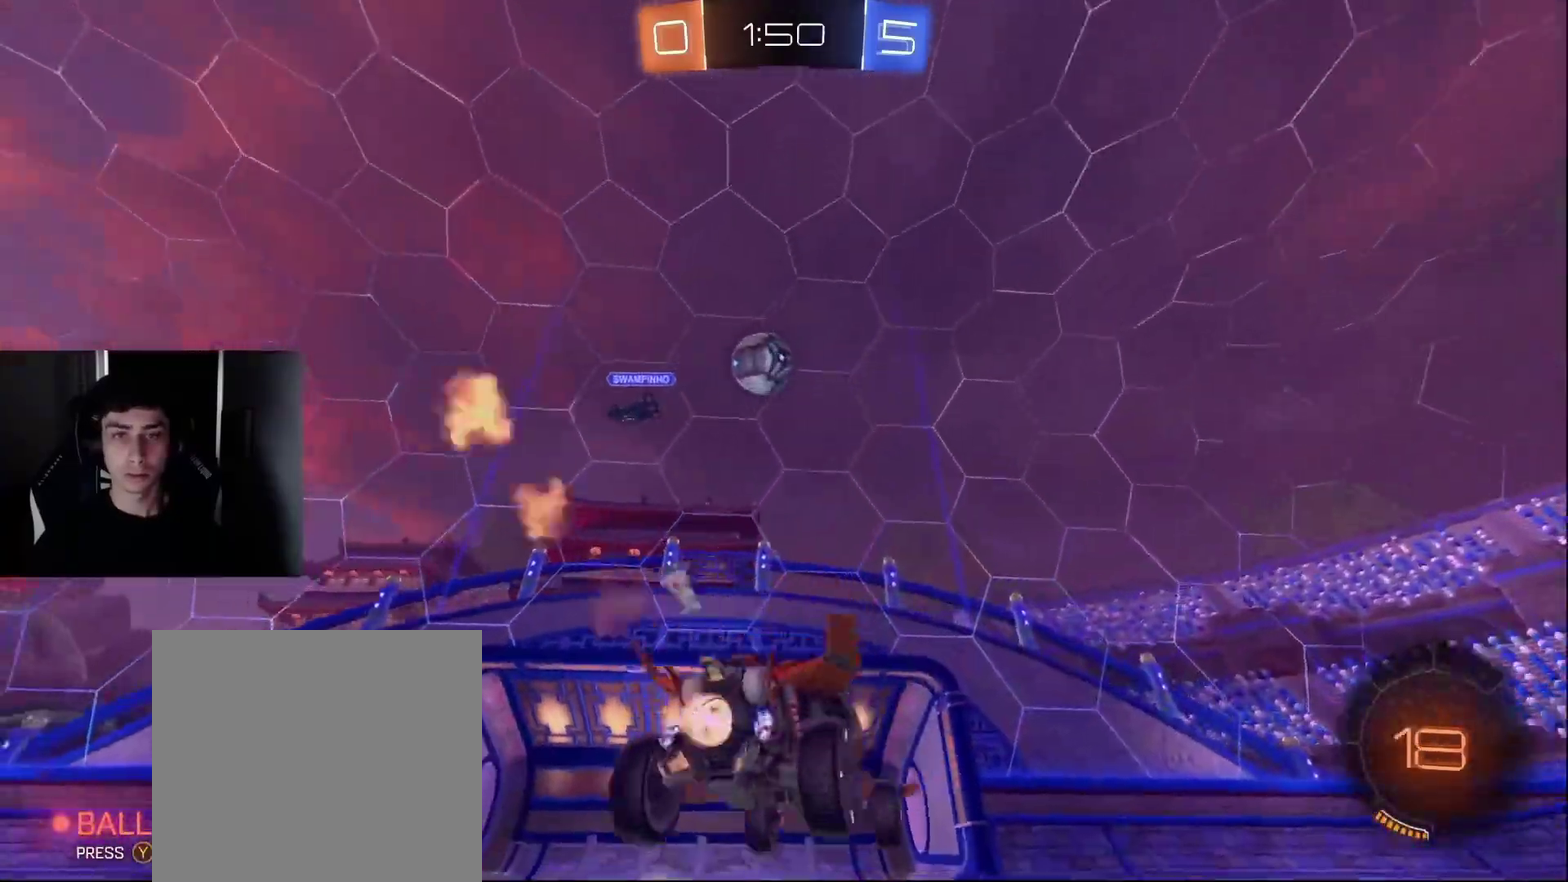
{"buttons": ["R2"], "left_stick": "center", "right_stick": "center", "events": [[67, "left_stick", "center"], [250, "left_stick", "left"], [417, "left_stick", "center"]]}
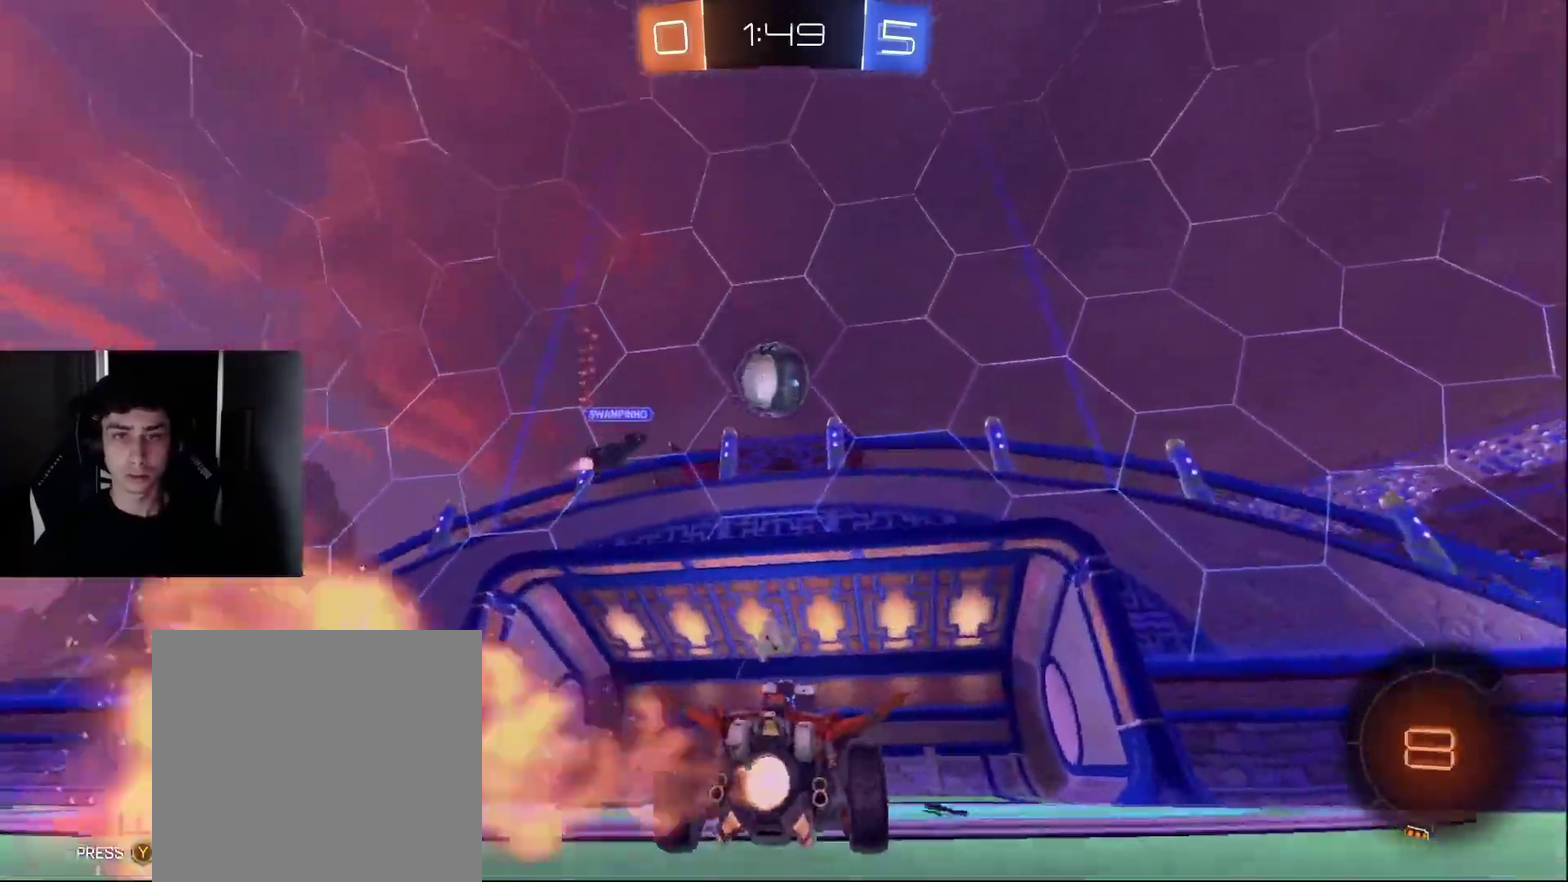
{"buttons": ["R2"], "left_stick": "up-left", "right_stick": "center", "events": [[133, "left_stick", "right"], [200, "CROSS", "down"], [300, "CROSS", "up"], [317, "left_stick", "center"], [367, "left_stick", "up-left"], [383, "CROSS", "down"], [483, "CROSS", "up"]]}
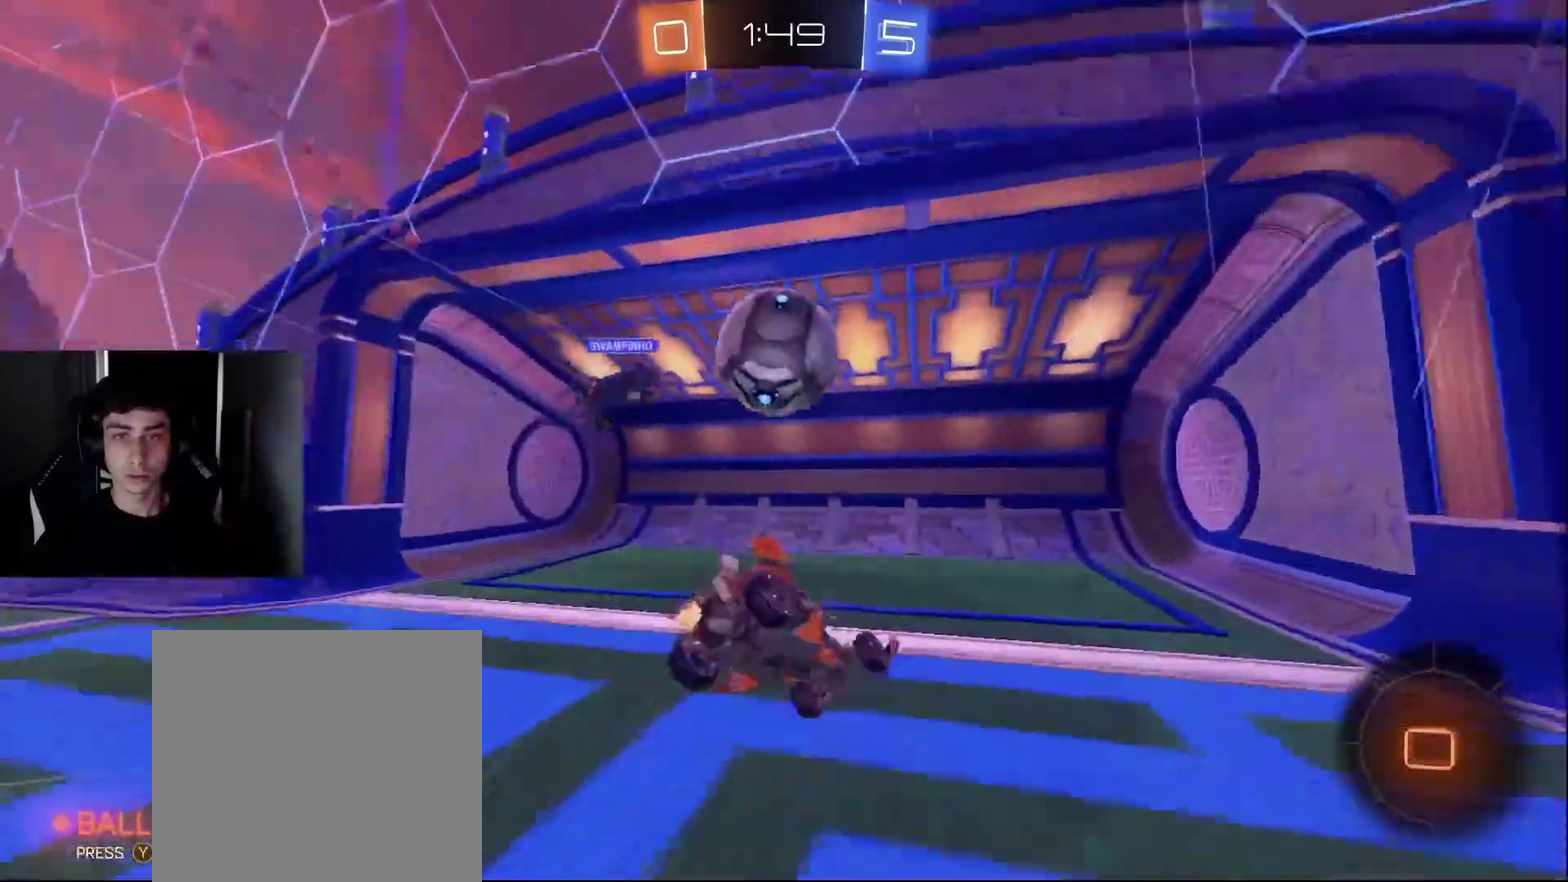
{"buttons": [], "left_stick": "down", "right_stick": "center", "events": [[50, "TRIANGLE", "down"], [83, "left_stick", "down"], [150, "TRIANGLE", "up"], [250, "TRIANGLE", "down"], [250, "left_stick", "down-left"], [317, "R2", "up"], [333, "left_stick", "down"], [367, "TRIANGLE", "up"]]}